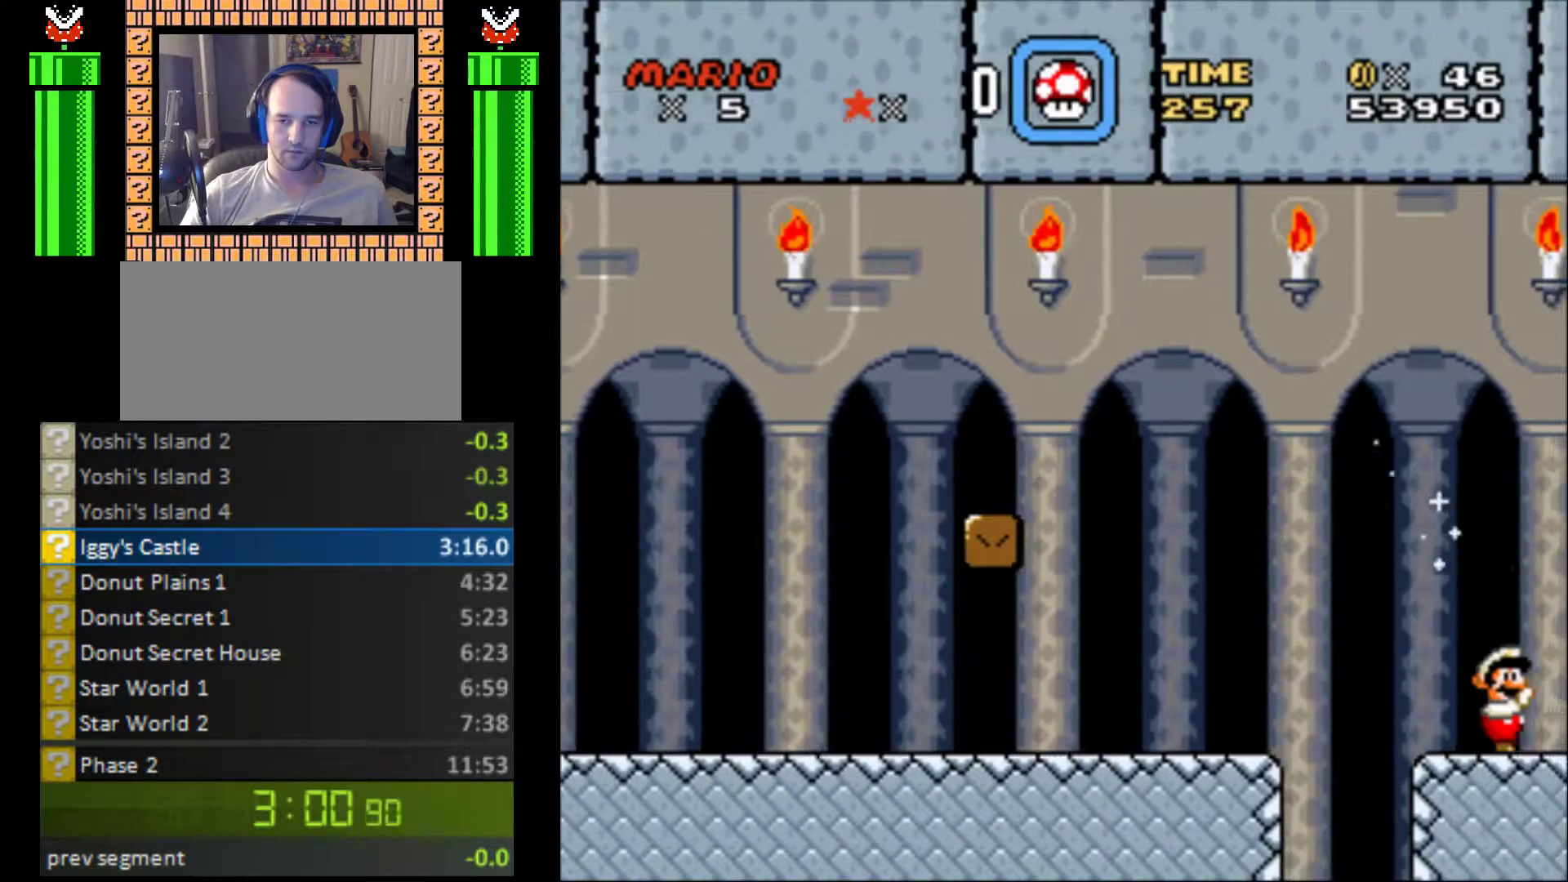
Gameplay with a controller (Nintendo layout); each line is a JSON object with the inputs held at the frame after it. "events" lists button and stick changes between this image and that frame as [ms after this image, input, new state], when the widget could be followed in between. Not read: L3 R3.
{"buttons": ["Y", "DPAD_RIGHT"], "events": [[67, "Y", "down"], [100, "Y", "up"], [200, "Y", "down"], [267, "Y", "up"], [367, "Y", "down"], [400, "Y", "up"], [500, "Y", "down"]]}
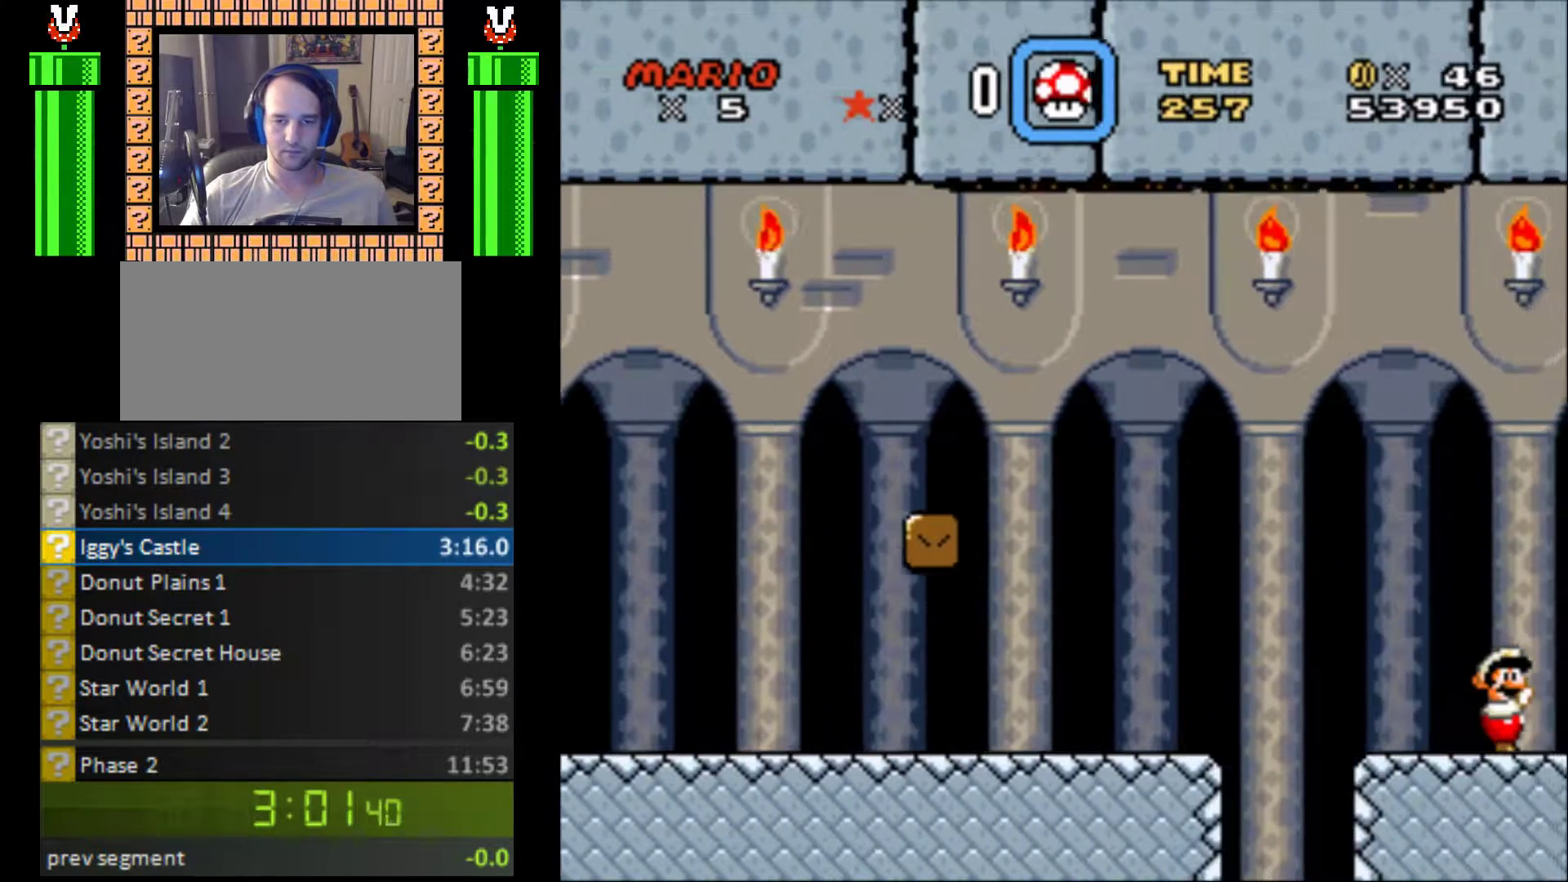
{"buttons": ["Y", "DPAD_RIGHT"], "events": [[33, "Y", "up"], [100, "Y", "down"], [167, "Y", "up"], [267, "Y", "down"], [300, "Y", "up"], [367, "Y", "down"], [433, "Y", "up"], [500, "Y", "down"]]}
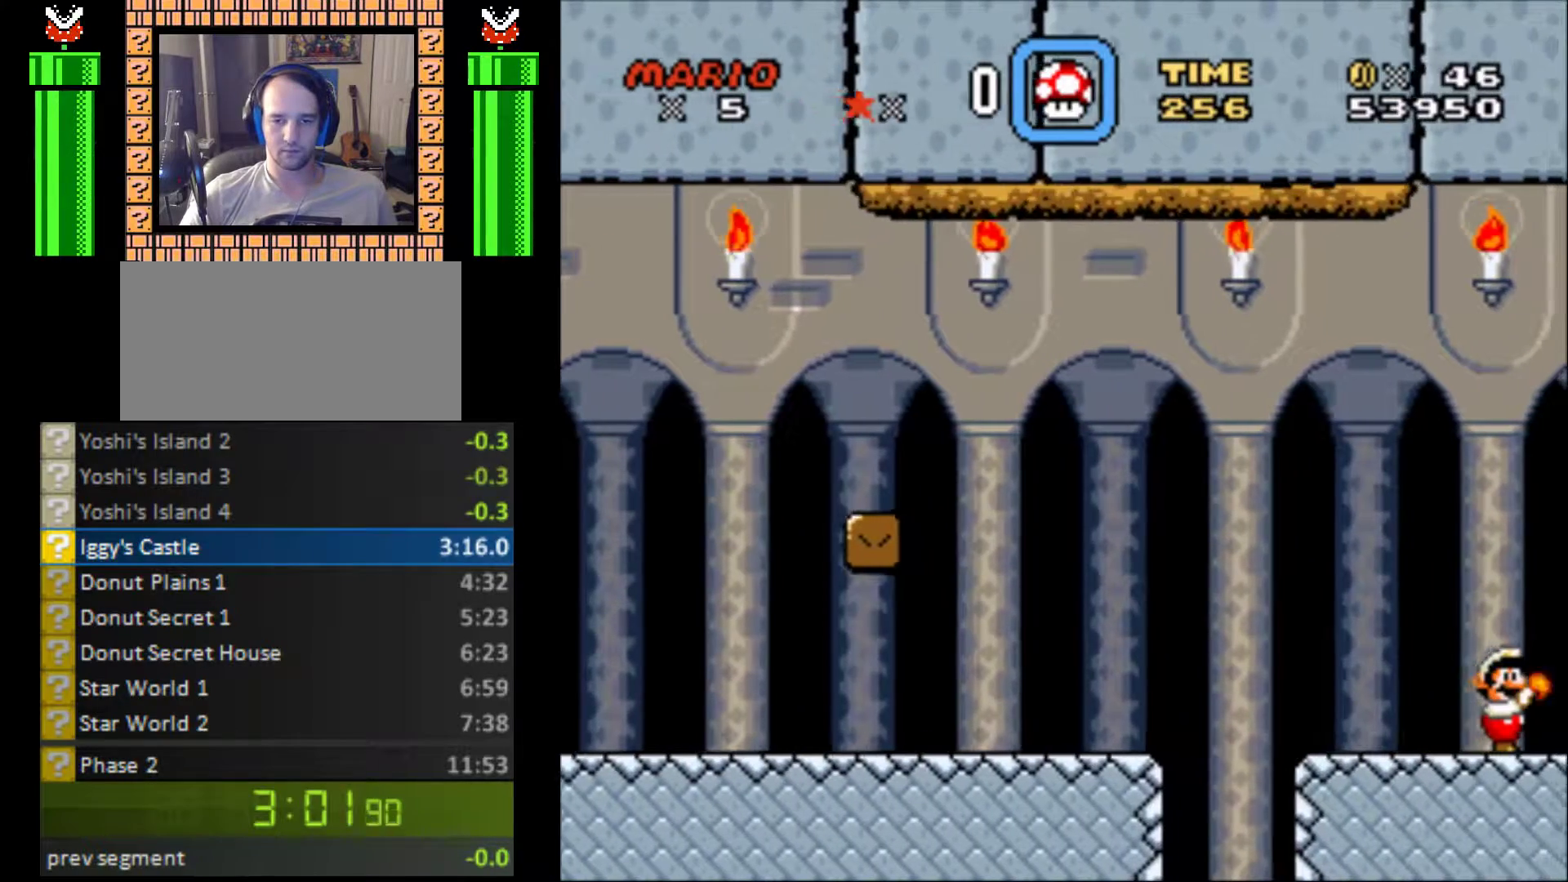
{"buttons": ["Y", "DPAD_RIGHT"], "events": [[33, "Y", "up"], [133, "Y", "down"], [167, "Y", "up"], [233, "Y", "down"], [300, "Y", "up"], [367, "Y", "down"], [433, "Y", "up"], [500, "Y", "down"]]}
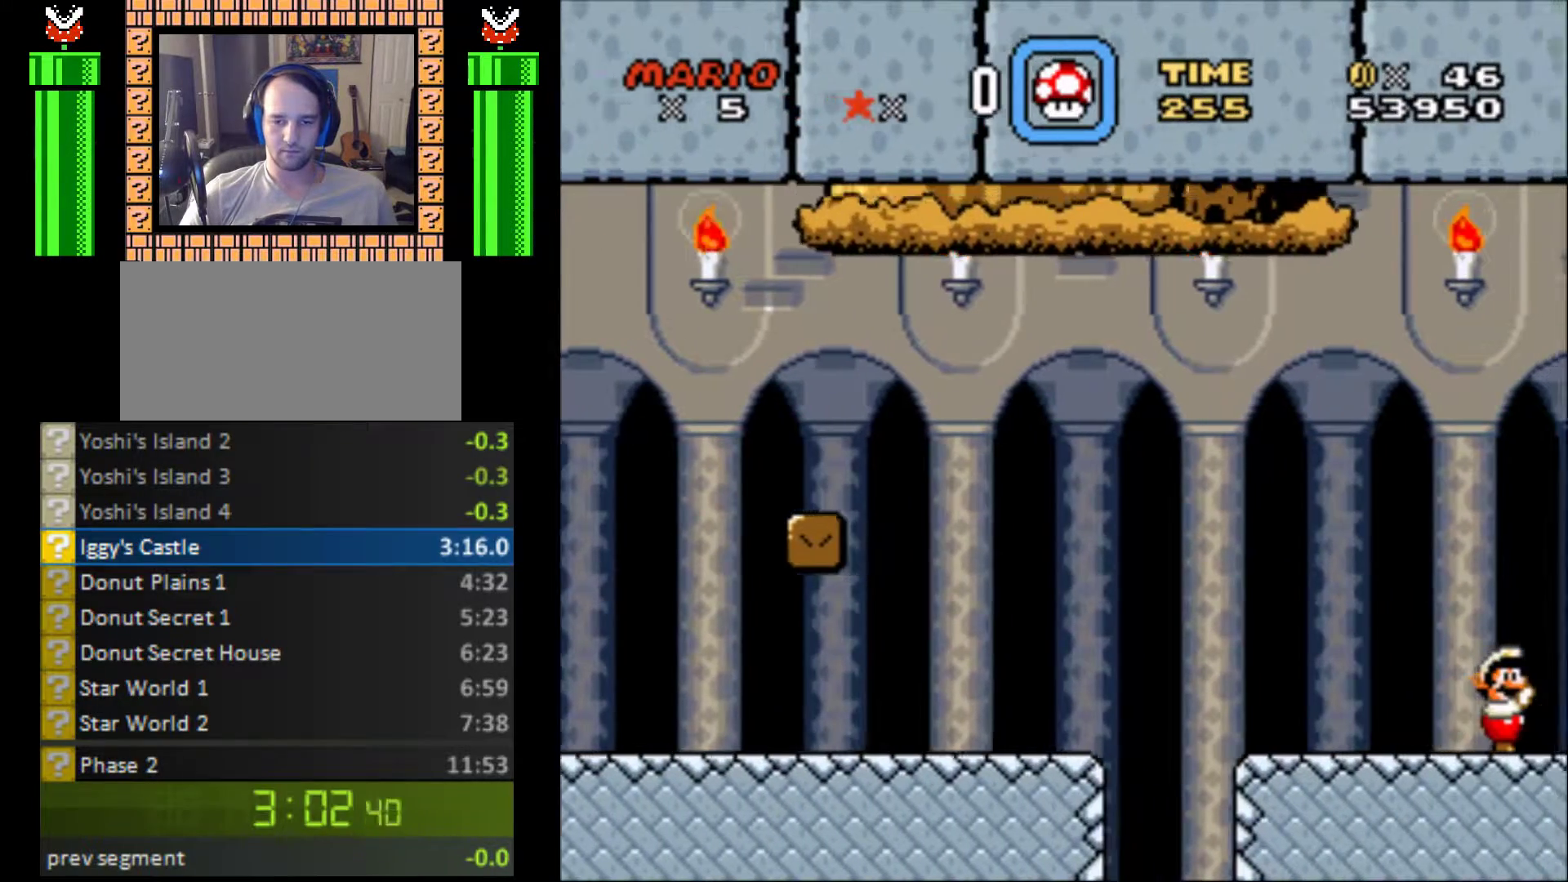
{"buttons": ["Y", "DPAD_RIGHT"], "events": [[67, "Y", "up"], [133, "Y", "down"], [200, "Y", "up"], [267, "Y", "down"], [333, "Y", "up"], [367, "Y", "down"], [467, "Y", "up"], [500, "Y", "down"]]}
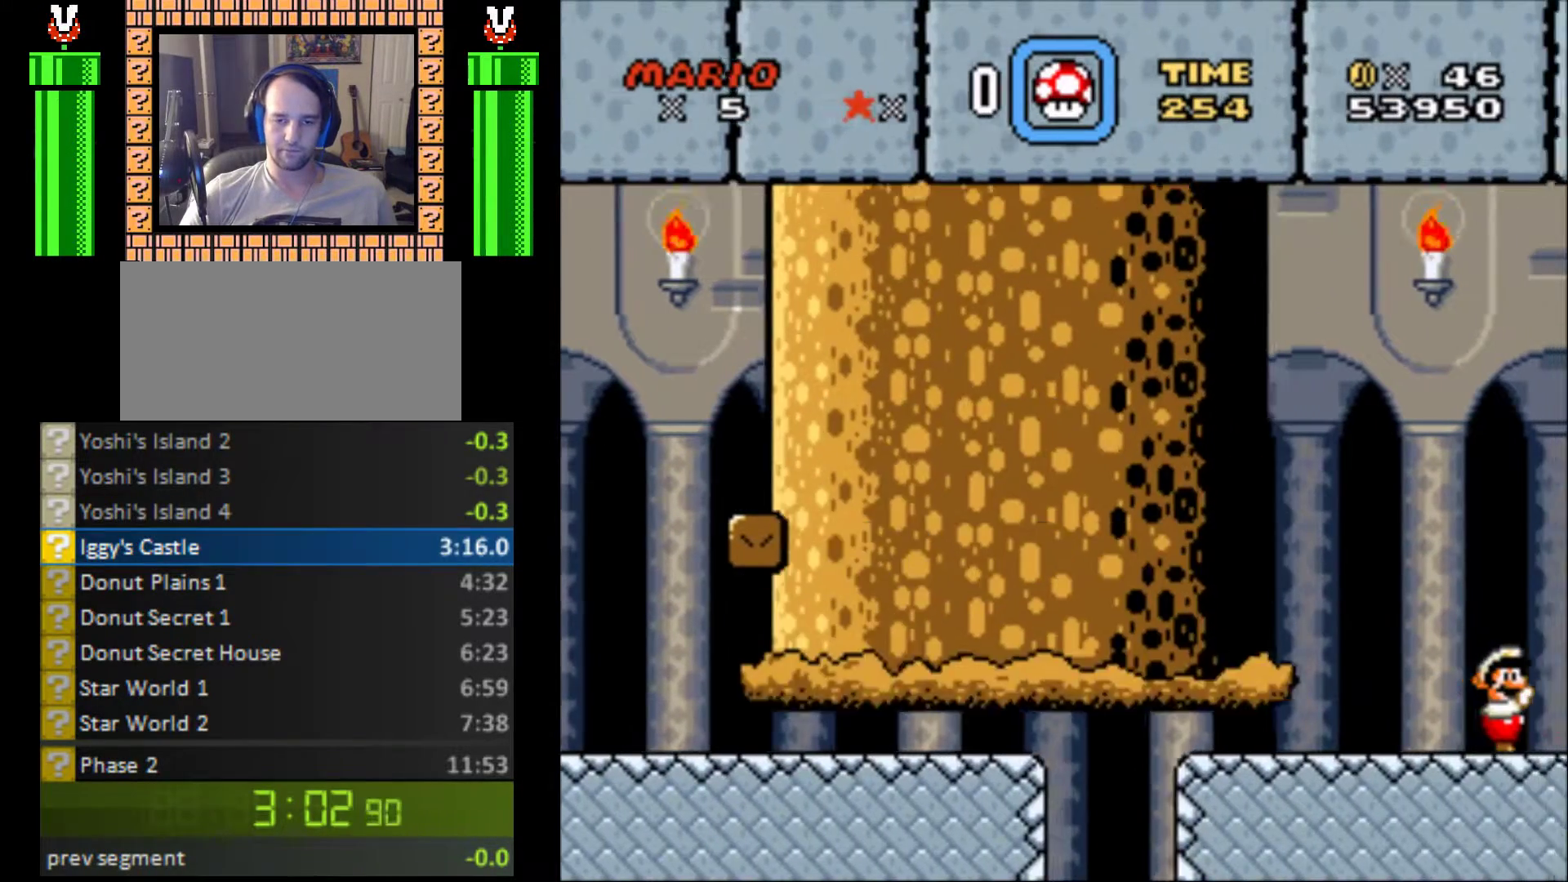
{"buttons": ["Y", "DPAD_RIGHT"], "events": [[100, "Y", "up"], [167, "Y", "down"], [233, "Y", "up"], [267, "Y", "down"], [367, "Y", "up"], [433, "Y", "down"]]}
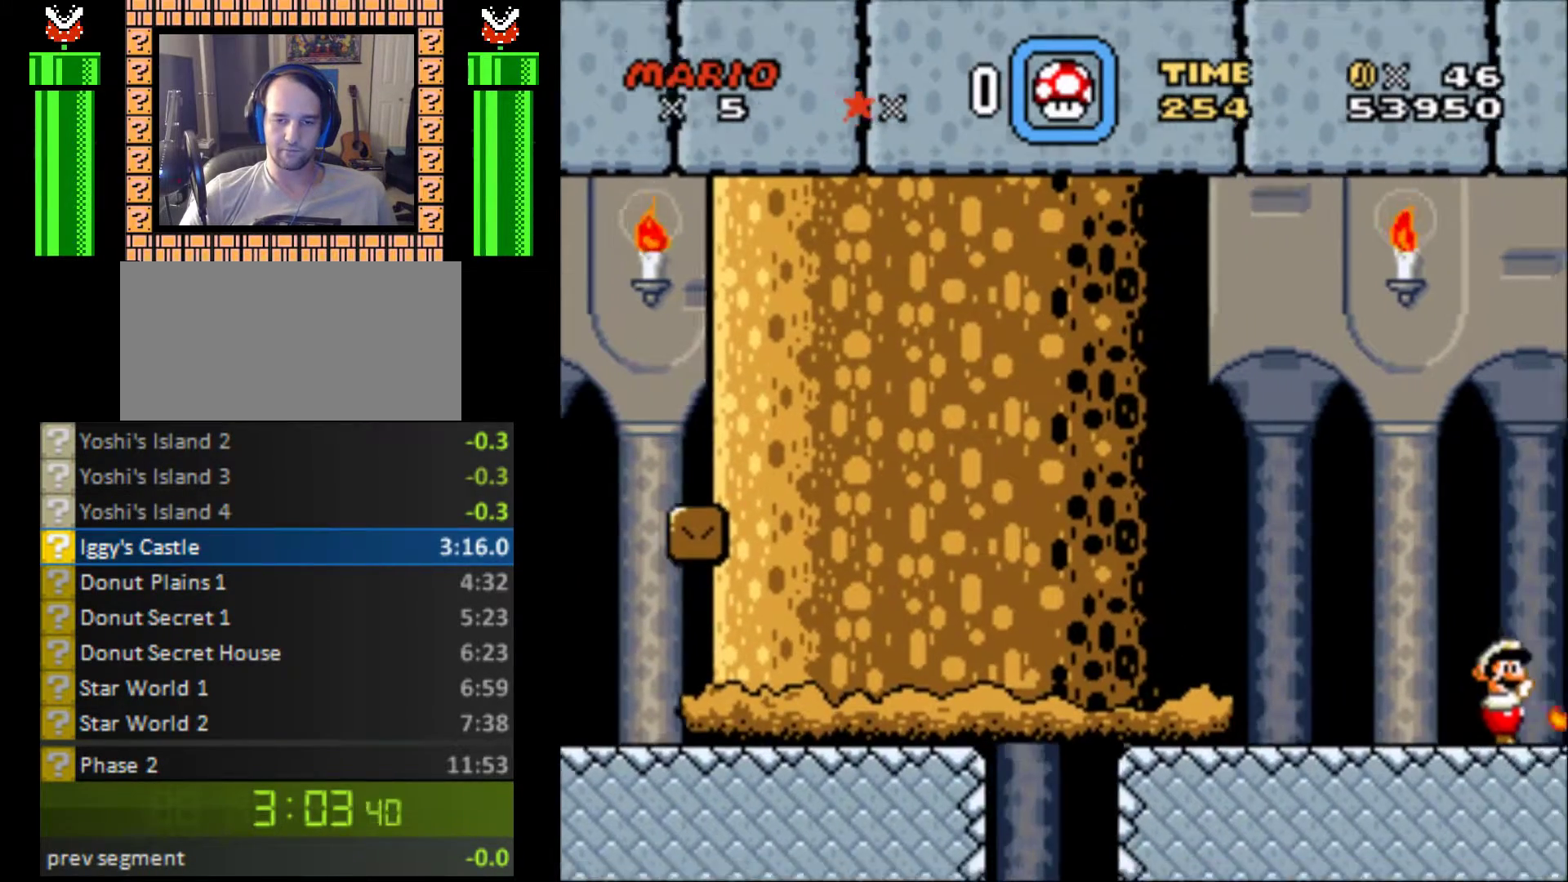
{"buttons": ["DPAD_RIGHT"], "events": [[67, "Y", "up"], [133, "Y", "down"], [200, "Y", "up"], [267, "Y", "down"], [367, "Y", "up"], [400, "Y", "down"], [500, "Y", "up"]]}
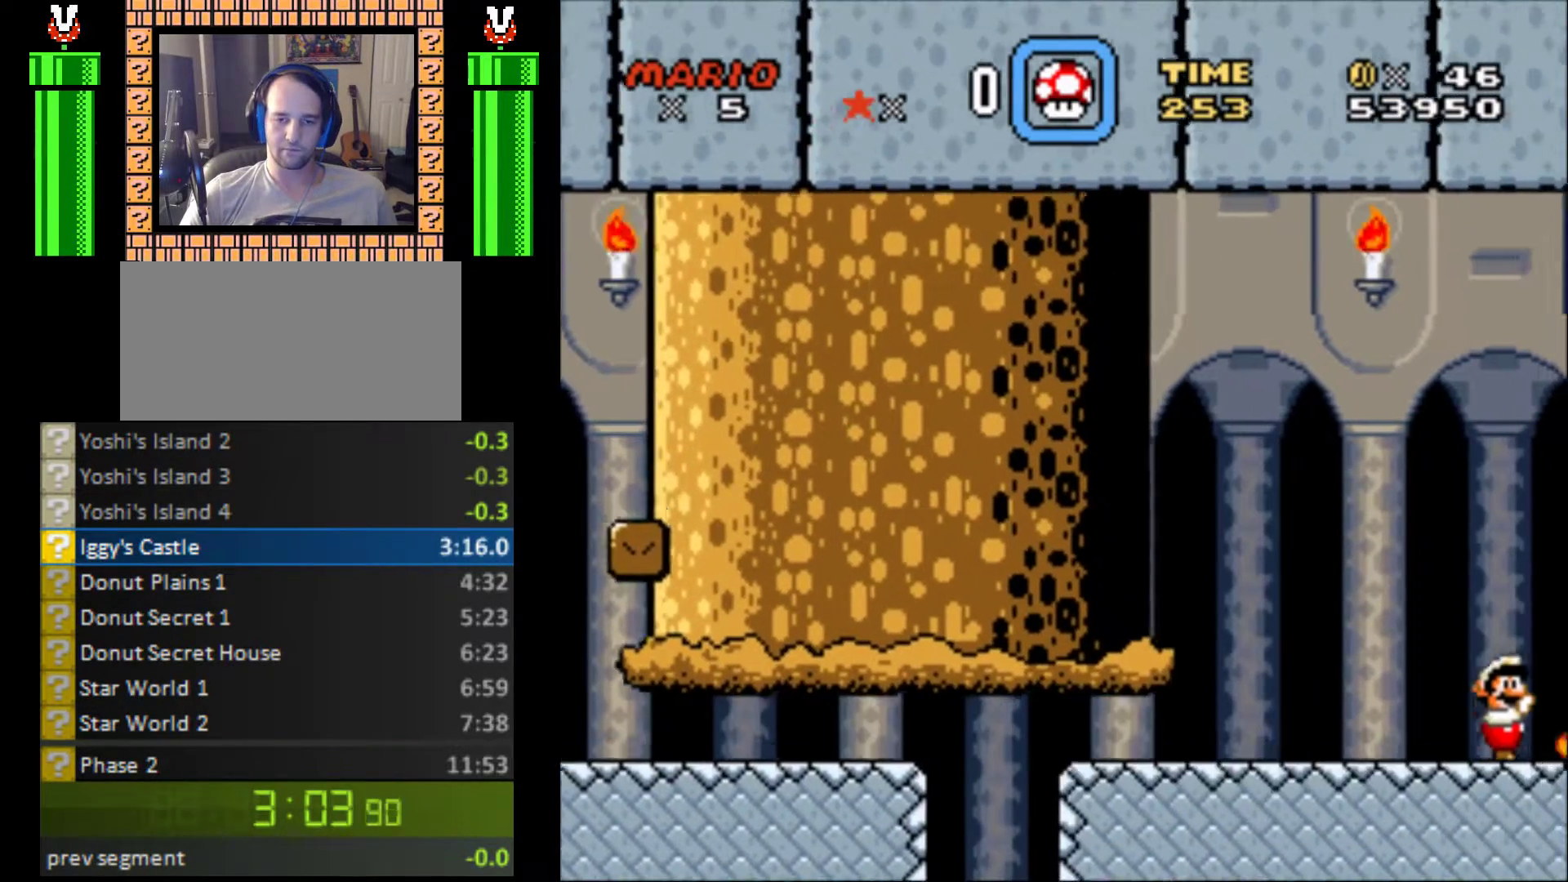
{"buttons": ["Y", "DPAD_RIGHT"], "events": [[67, "Y", "down"], [167, "Y", "up"], [200, "Y", "down"], [300, "Y", "up"], [367, "Y", "down"], [433, "Y", "up"], [500, "Y", "down"]]}
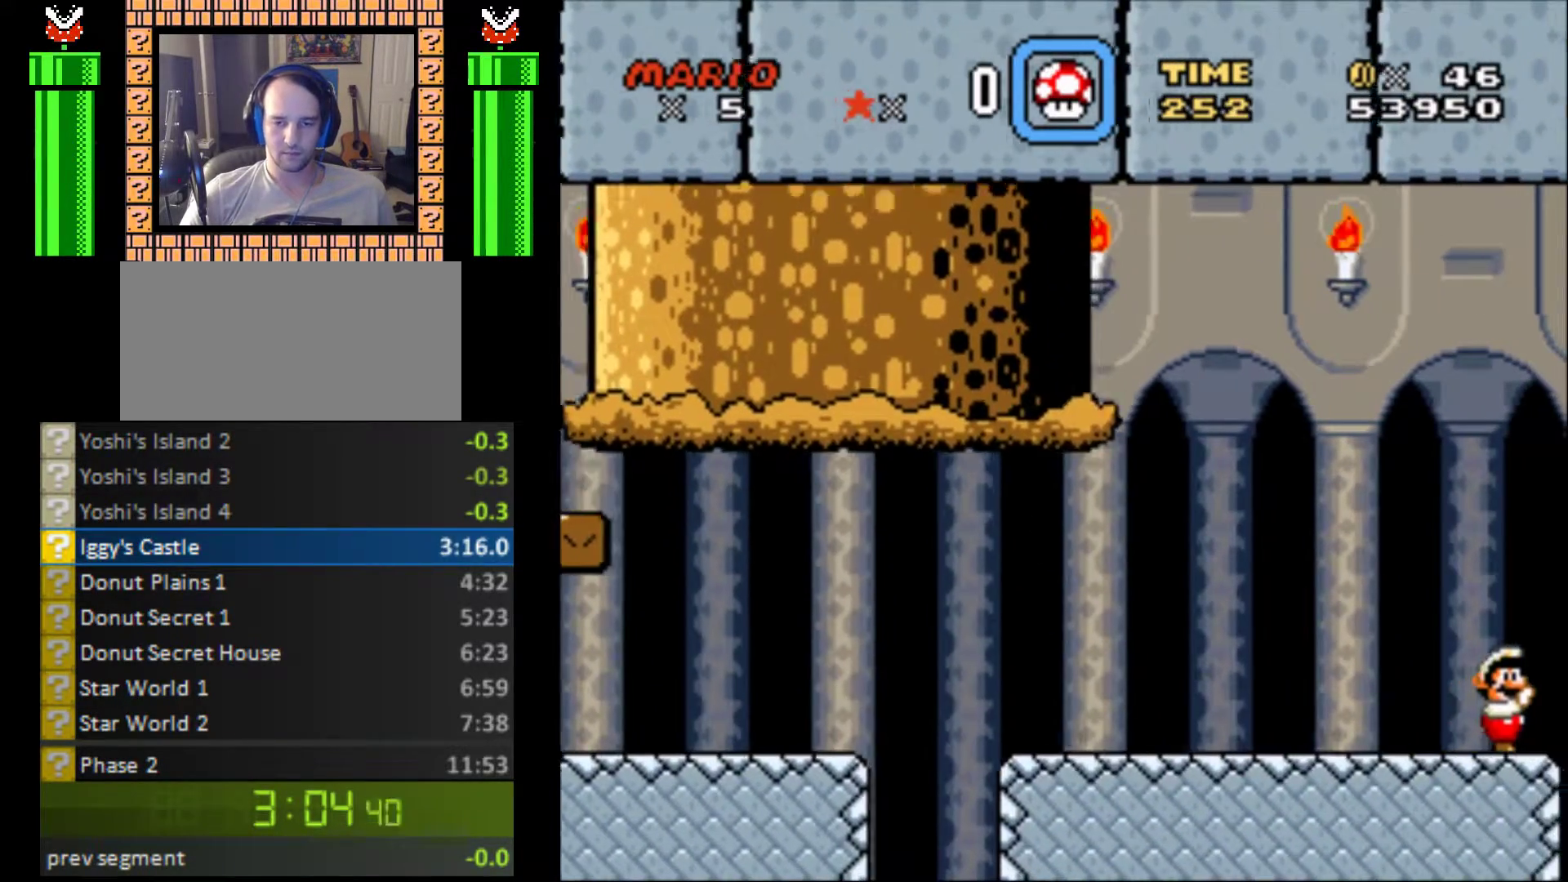
{"buttons": ["B", "Y", "DPAD_LEFT"], "events": [[100, "Y", "up"], [133, "Y", "down"], [167, "B", "down"], [300, "DPAD_UP", "down"], [333, "DPAD_LEFT", "down"], [333, "DPAD_RIGHT", "up"], [333, "DPAD_UP", "up"]]}
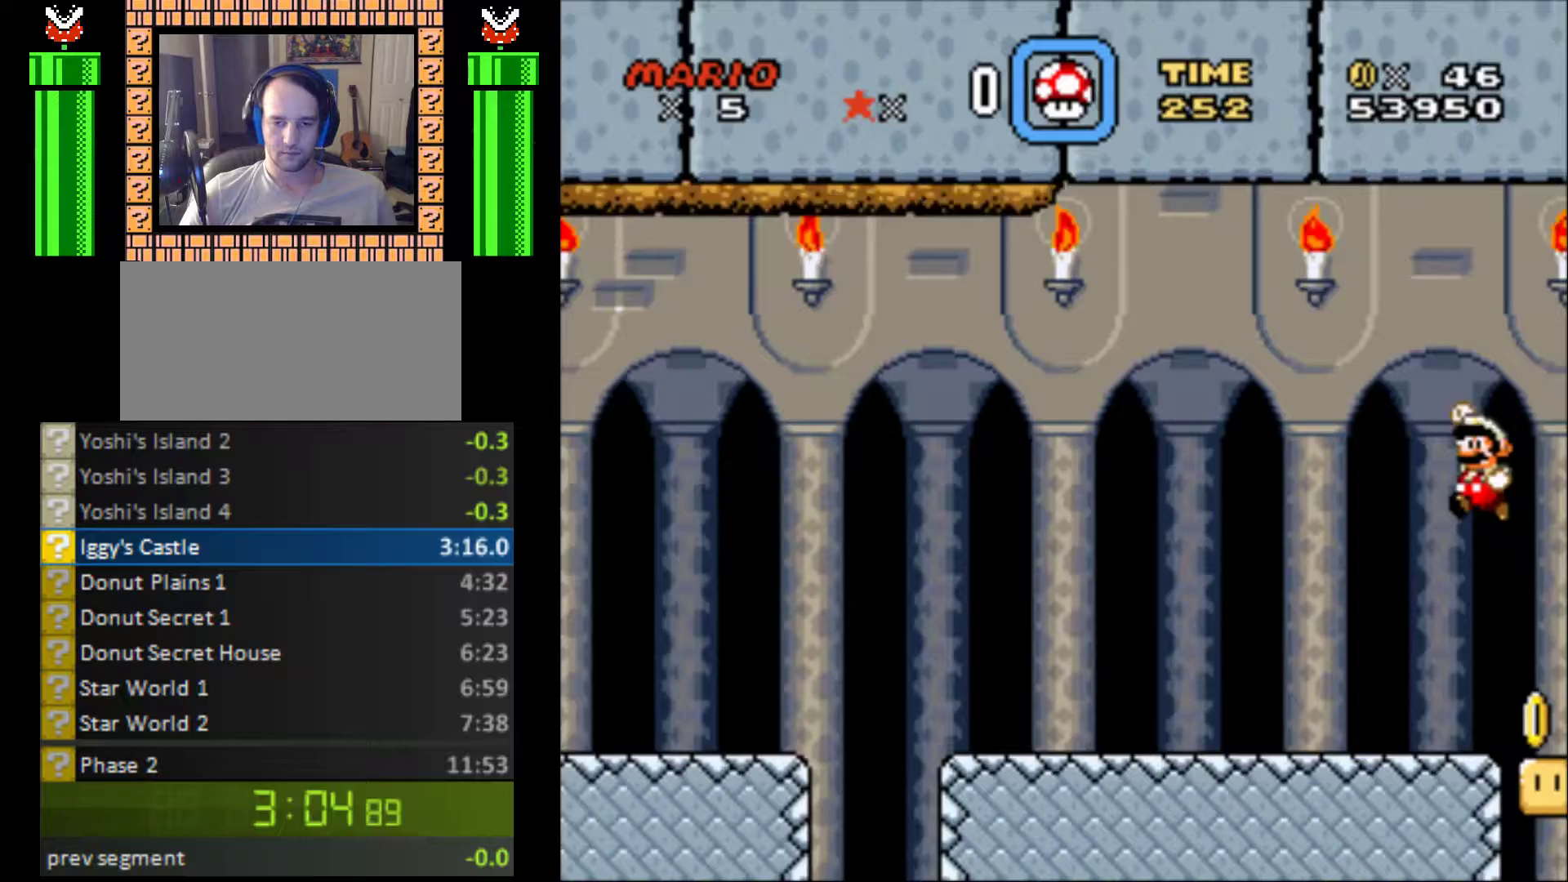
{"buttons": [], "events": [[133, "DPAD_LEFT", "up"], [167, "DPAD_UP", "down"], [200, "B", "up"], [200, "DPAD_RIGHT", "down"], [200, "DPAD_UP", "up"], [200, "Y", "up"], [267, "Y", "down"], [367, "DPAD_RIGHT", "up"], [367, "Y", "up"], [400, "Y", "down"], [500, "Y", "up"]]}
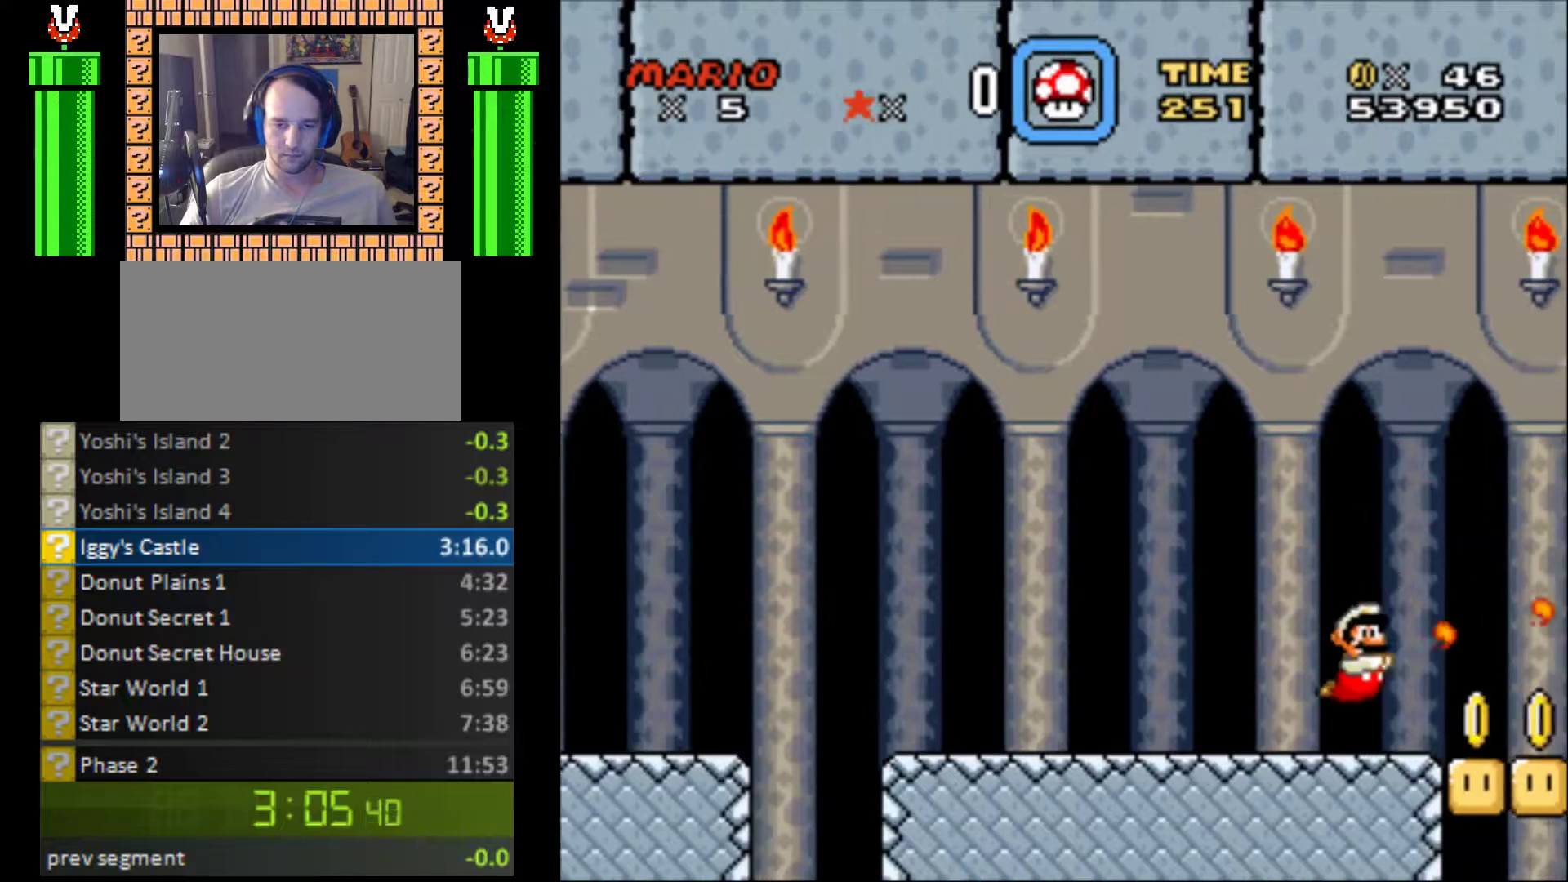
{"buttons": ["Y"], "events": [[33, "Y", "down"]]}
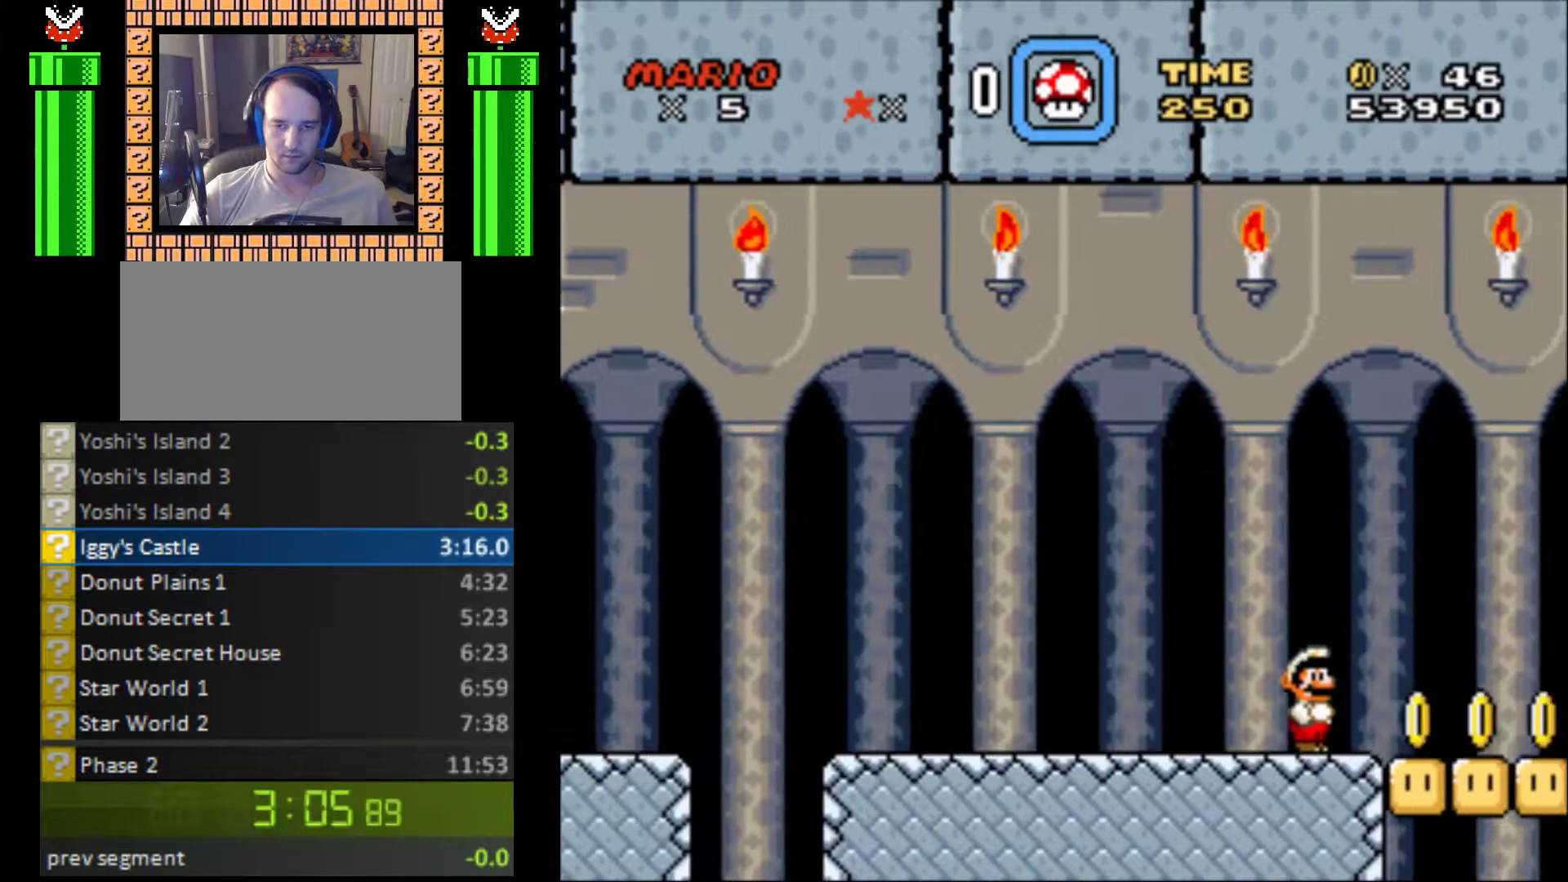
{"buttons": ["Y", "DPAD_RIGHT"], "events": [[367, "DPAD_RIGHT", "down"]]}
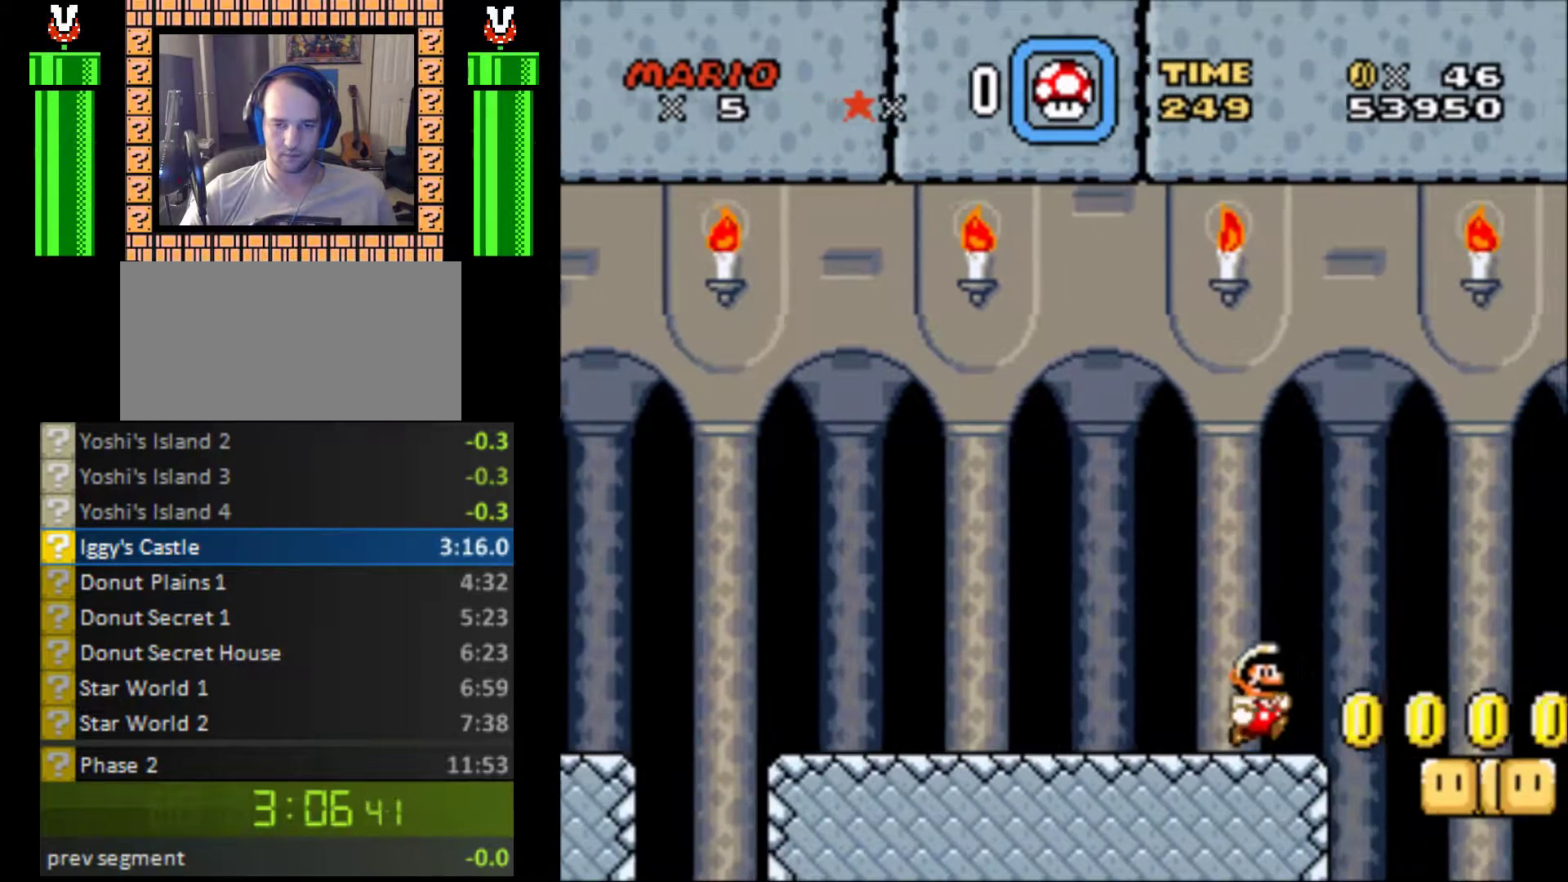
{"buttons": ["B", "Y", "DPAD_LEFT"], "events": [[67, "B", "down"], [300, "DPAD_UP", "down"], [333, "DPAD_RIGHT", "up"], [367, "DPAD_LEFT", "down"], [367, "DPAD_UP", "up"]]}
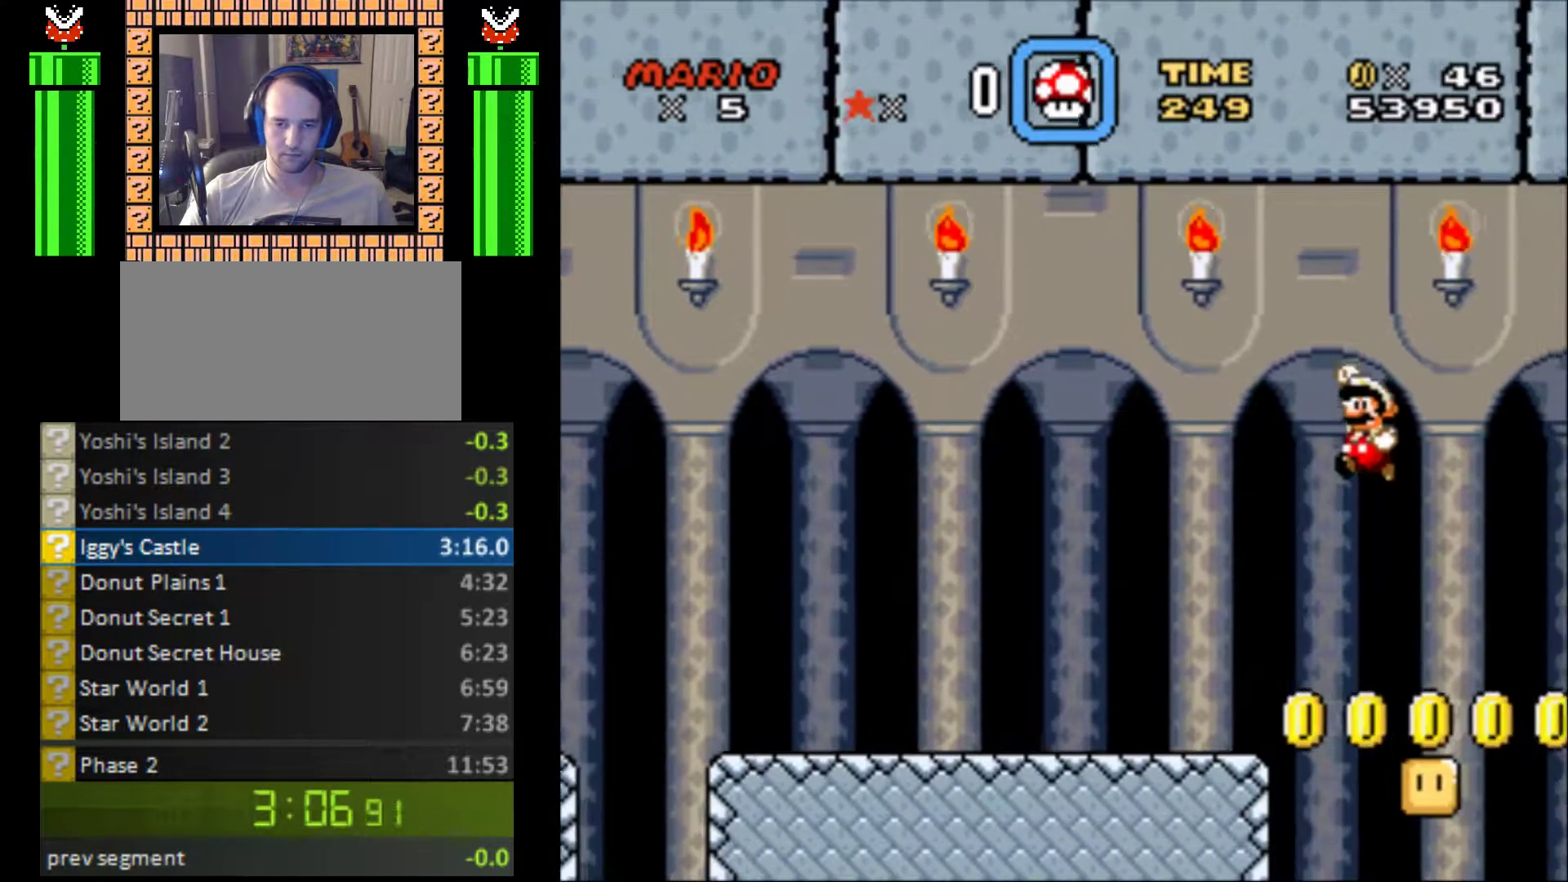
{"buttons": ["Y", "DPAD_RIGHT"], "events": [[67, "DPAD_LEFT", "up"], [100, "DPAD_RIGHT", "down"], [300, "B", "up"], [367, "DPAD_LEFT", "down"], [367, "DPAD_RIGHT", "up"], [500, "DPAD_LEFT", "up"], [500, "DPAD_RIGHT", "down"]]}
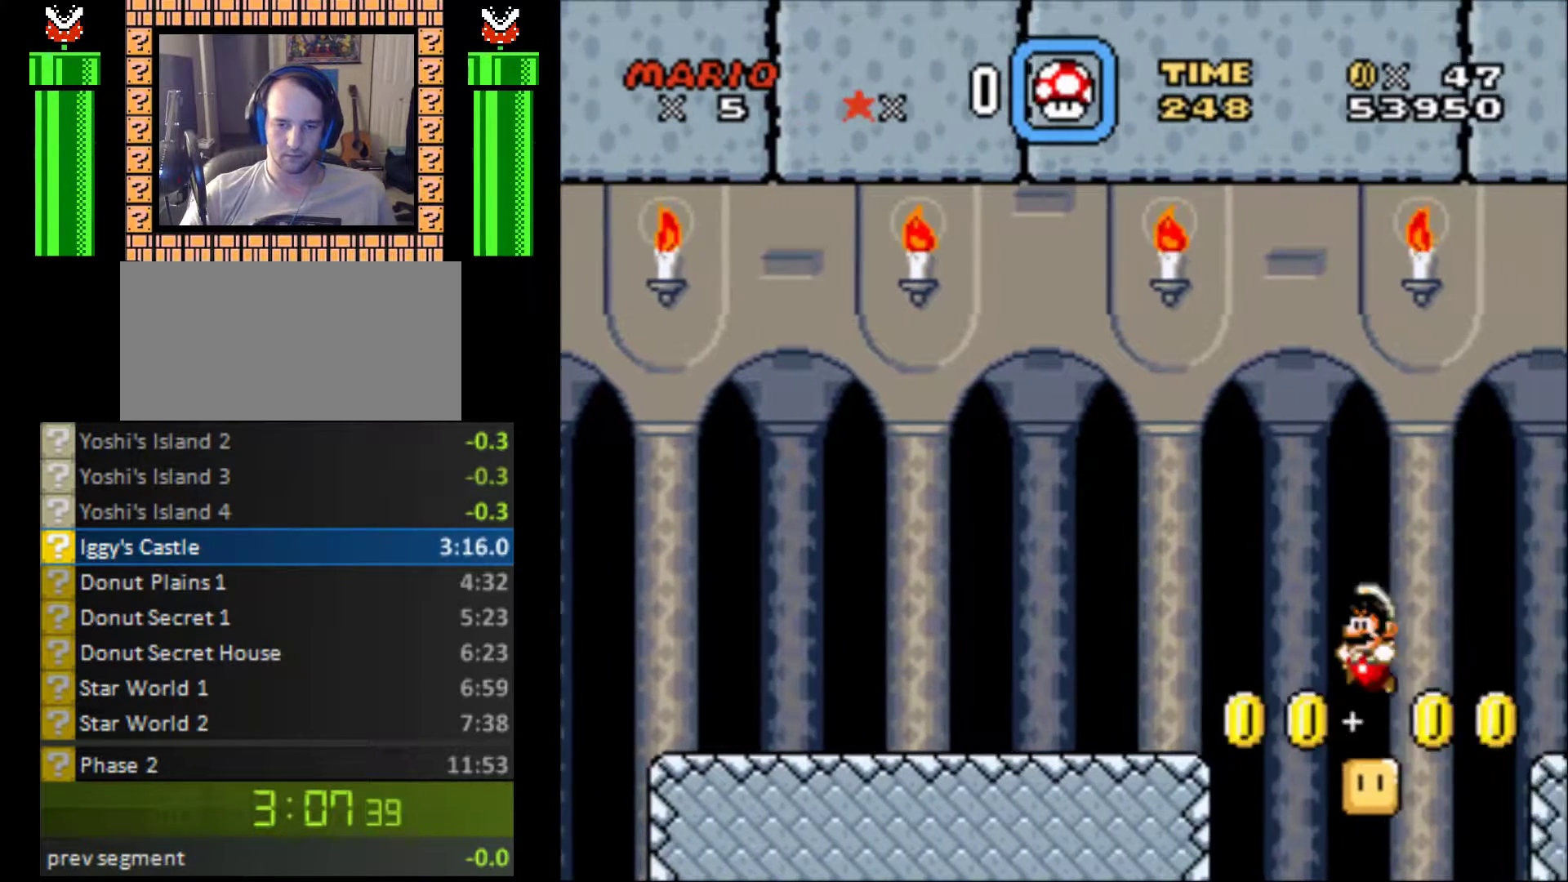
{"buttons": ["B", "Y", "DPAD_RIGHT"], "events": [[100, "B", "down"]]}
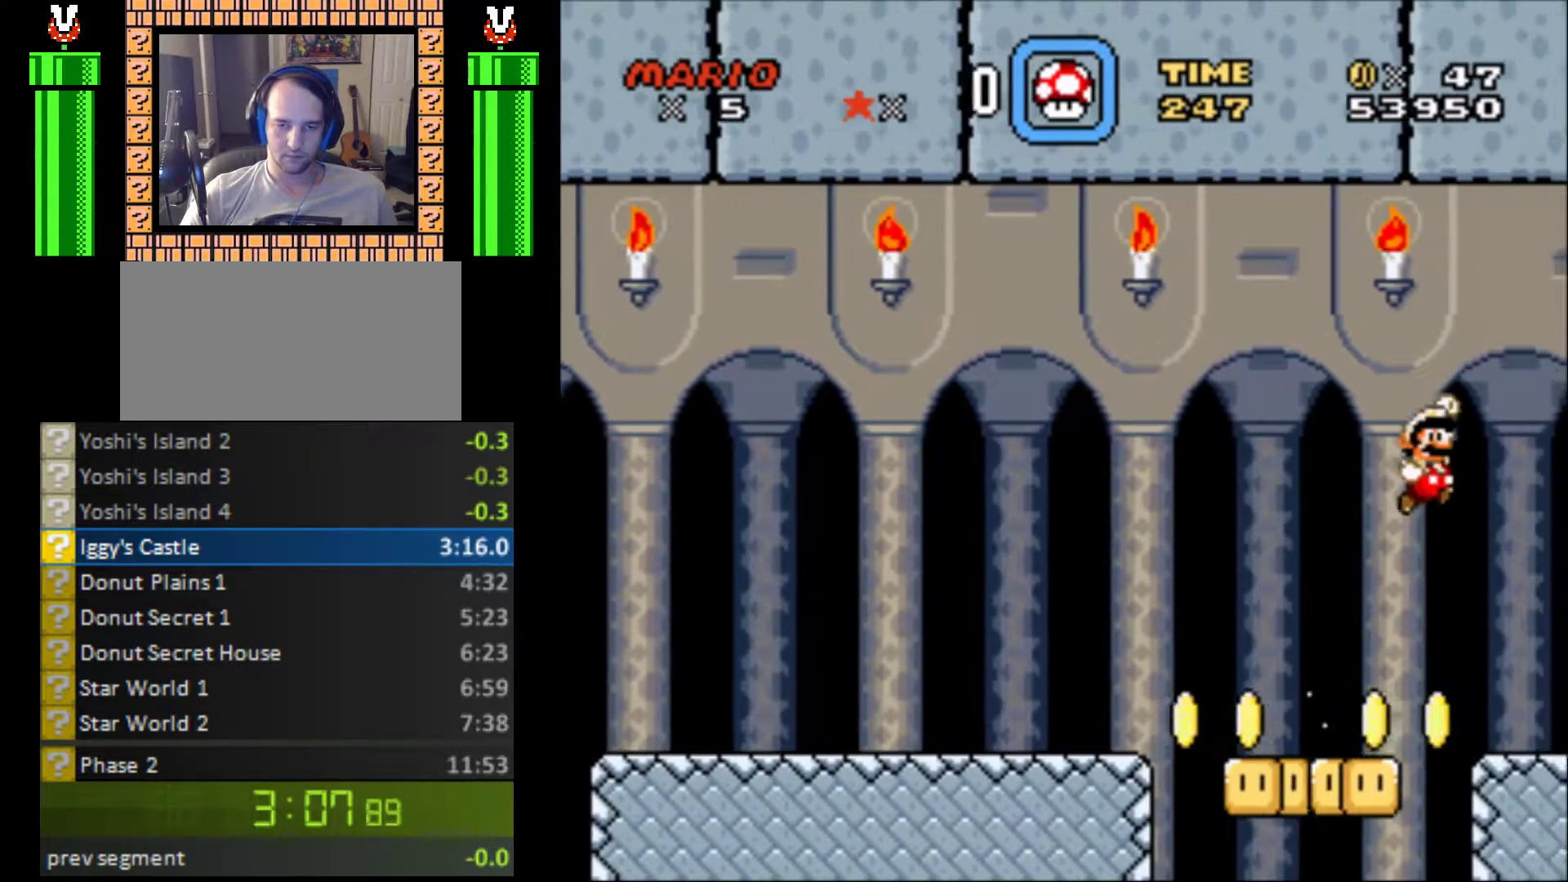
{"buttons": ["Y", "DPAD_RIGHT"], "events": [[267, "B", "up"]]}
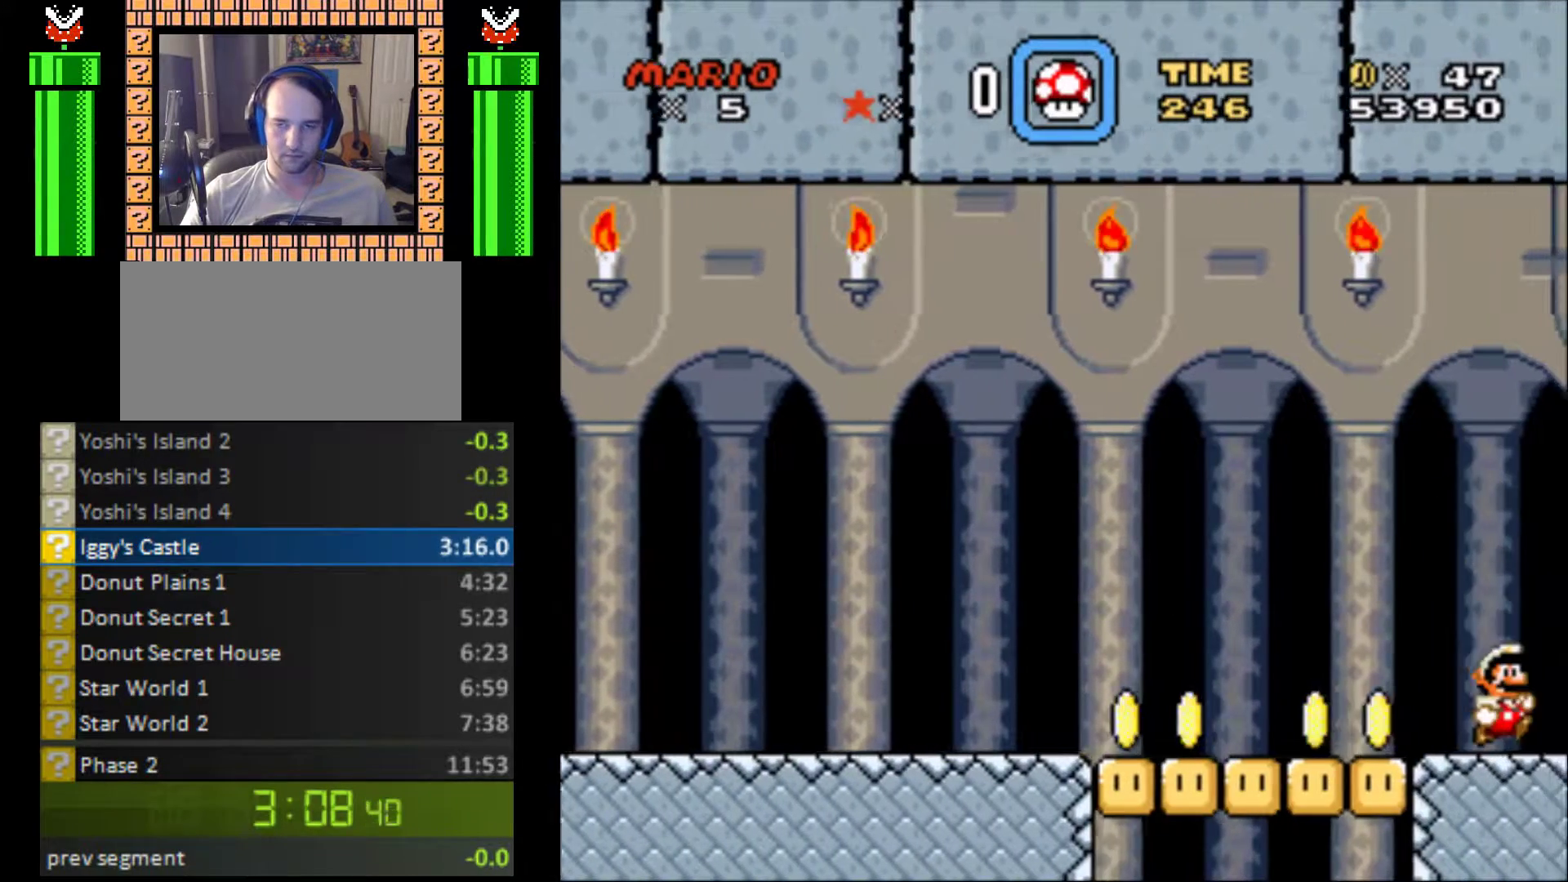
{"buttons": ["Y", "DPAD_RIGHT"], "events": [[367, "Y", "up"], [433, "Y", "down"]]}
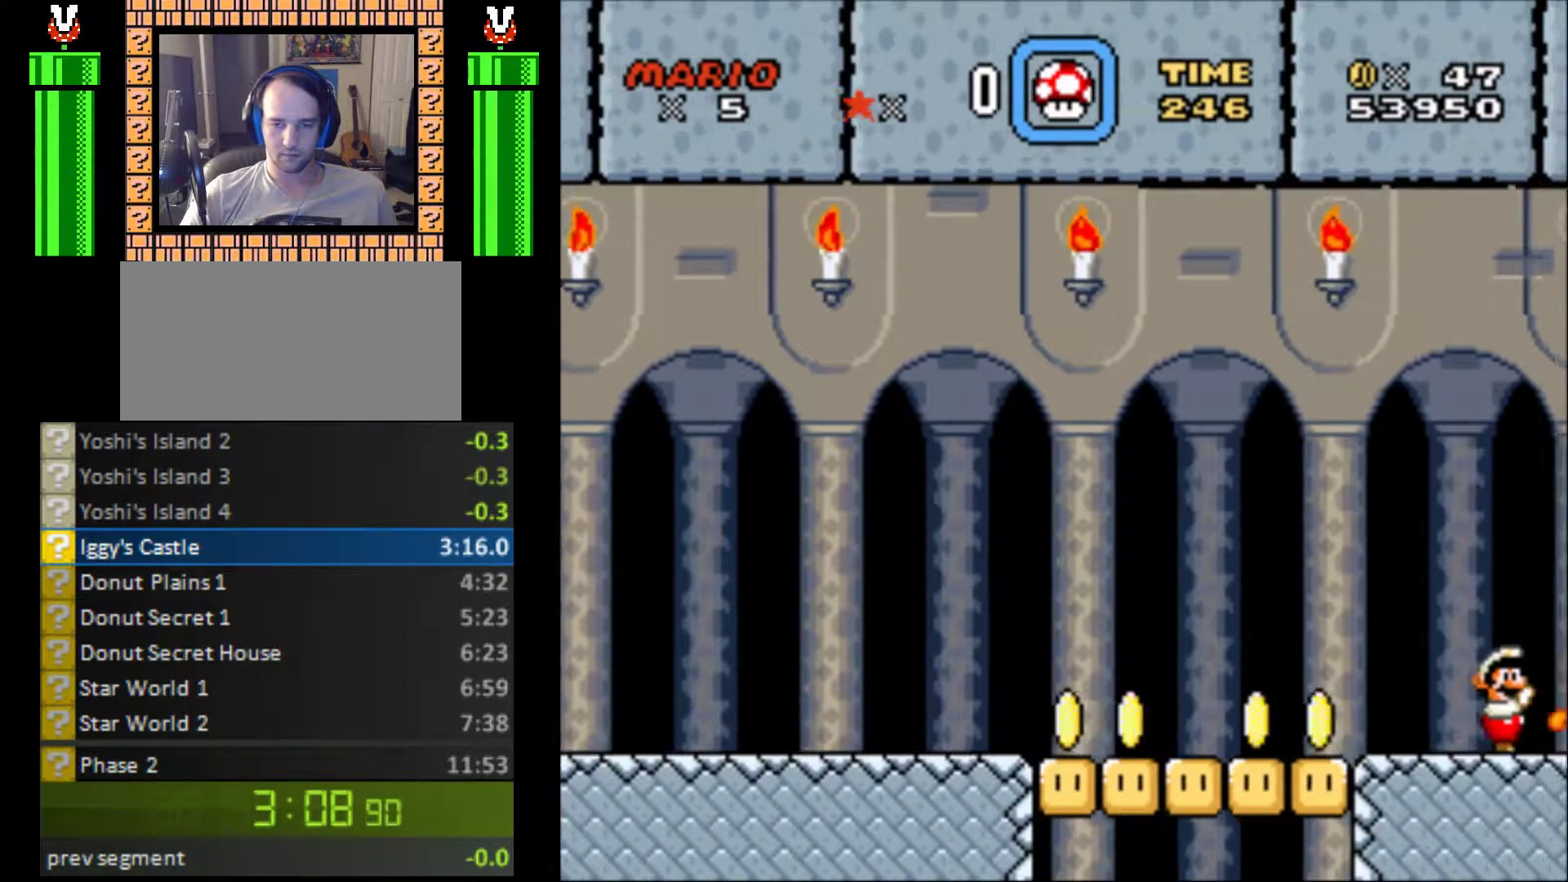
{"buttons": ["Y", "DPAD_RIGHT"], "events": [[267, "Y", "up"], [433, "Y", "down"]]}
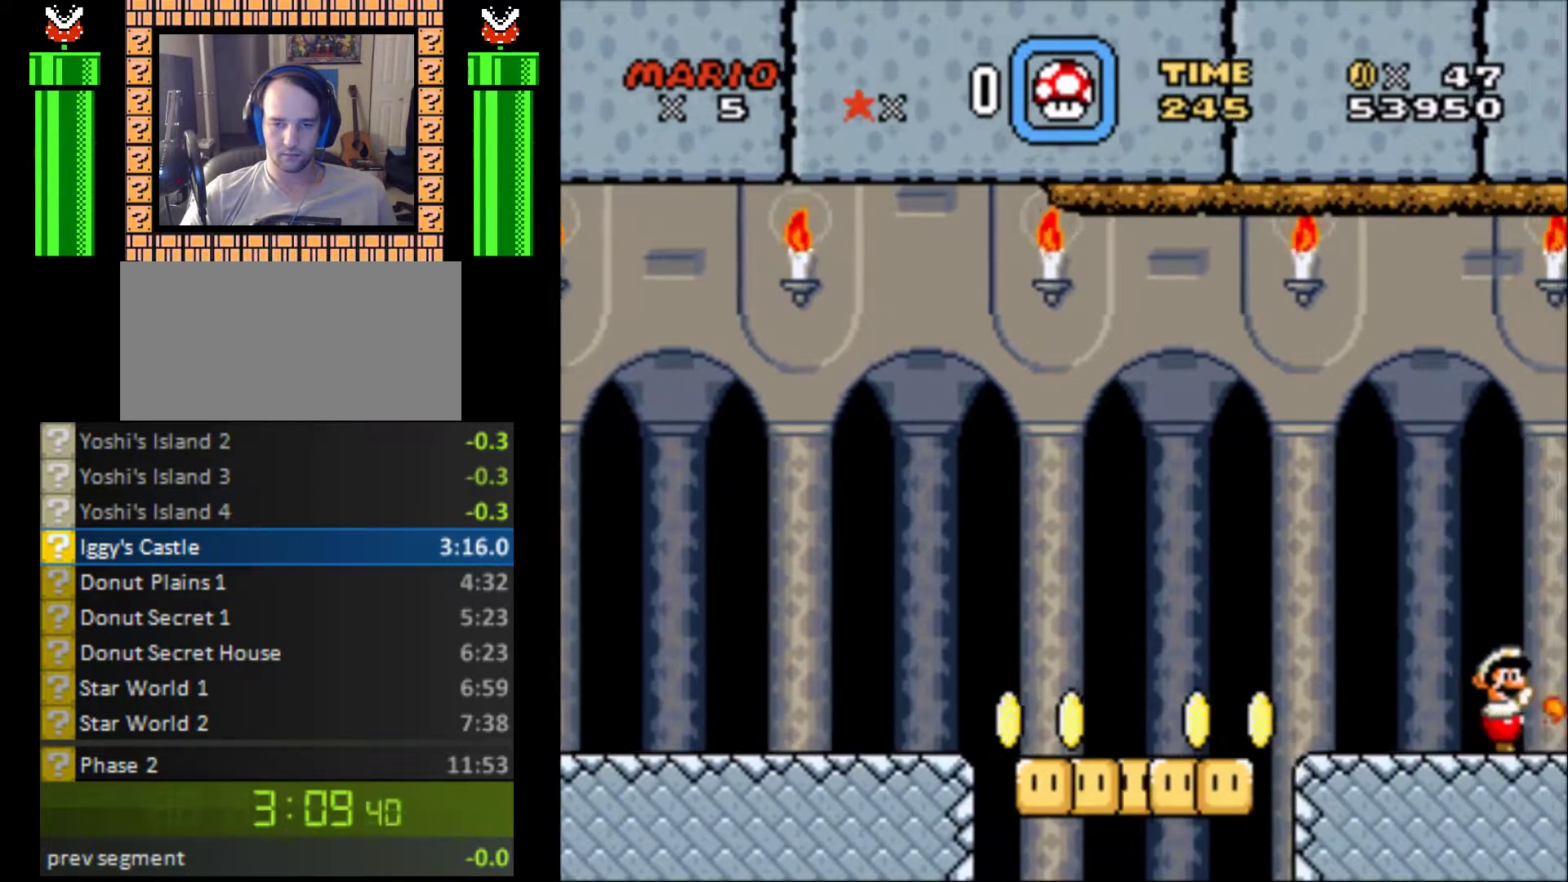
{"buttons": ["Y", "DPAD_RIGHT"], "events": []}
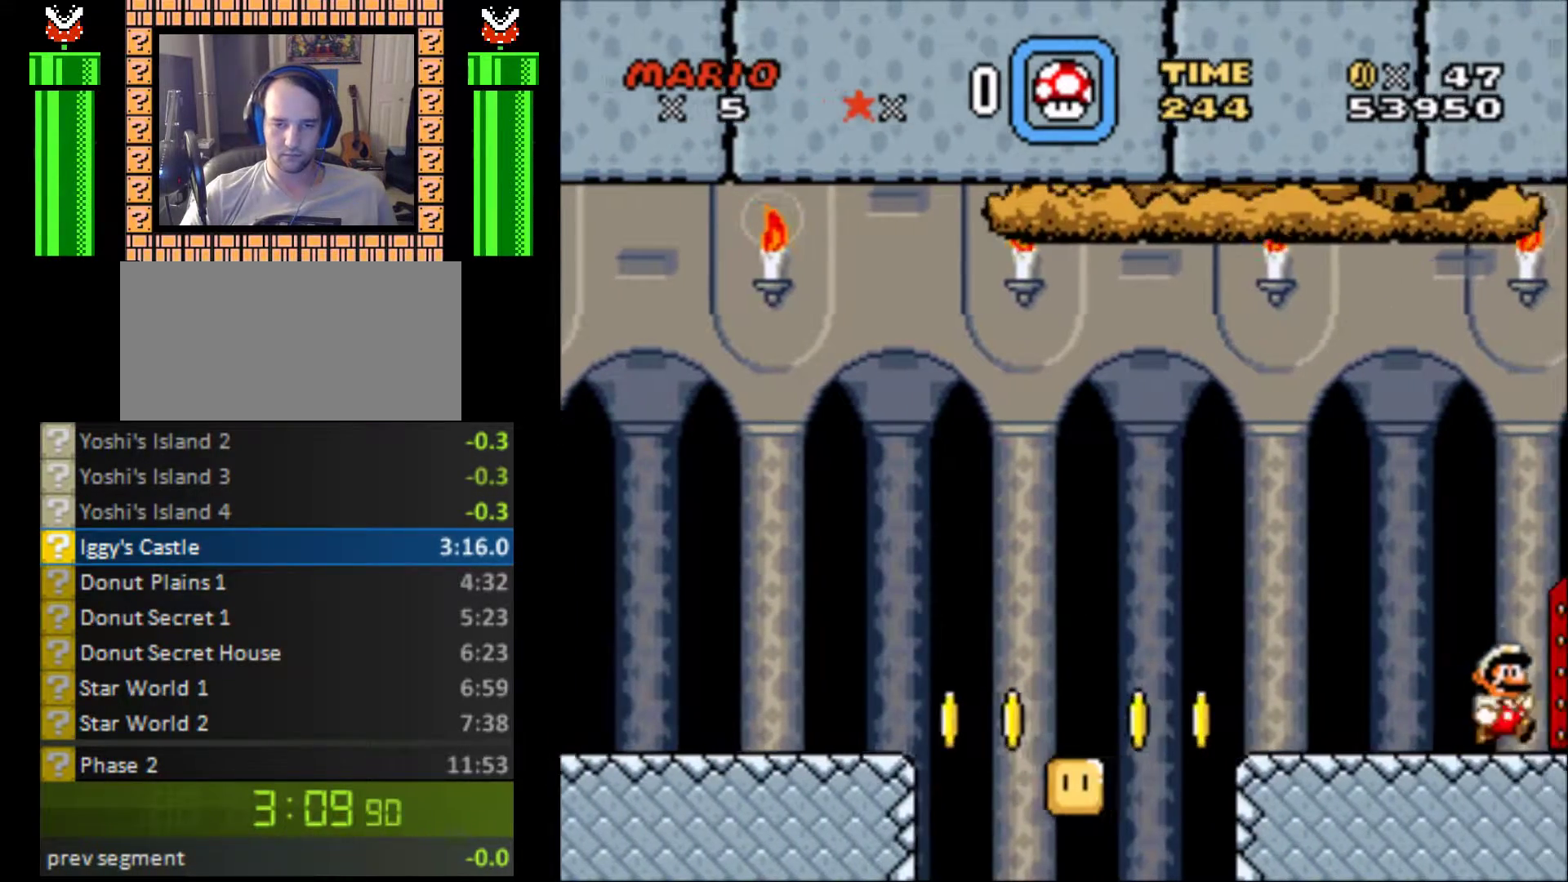
{"buttons": ["Y"], "events": [[333, "DPAD_UP", "down"], [400, "DPAD_RIGHT", "up"], [500, "DPAD_UP", "up"]]}
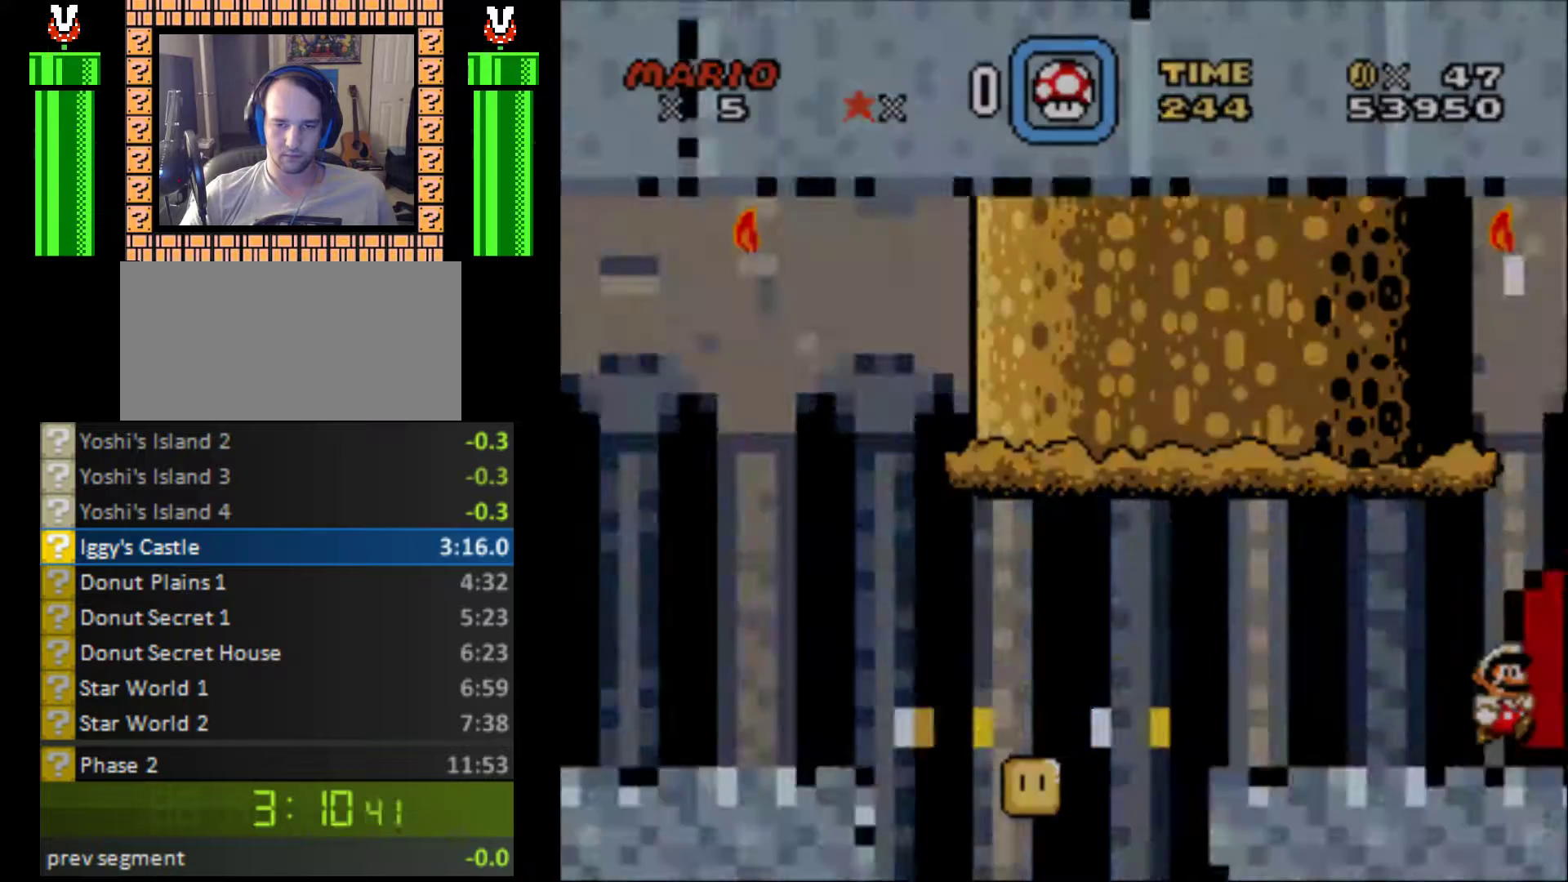
{"buttons": ["Y"], "events": [[167, "Y", "up"], [267, "Y", "down"], [367, "Y", "up"], [433, "Y", "down"]]}
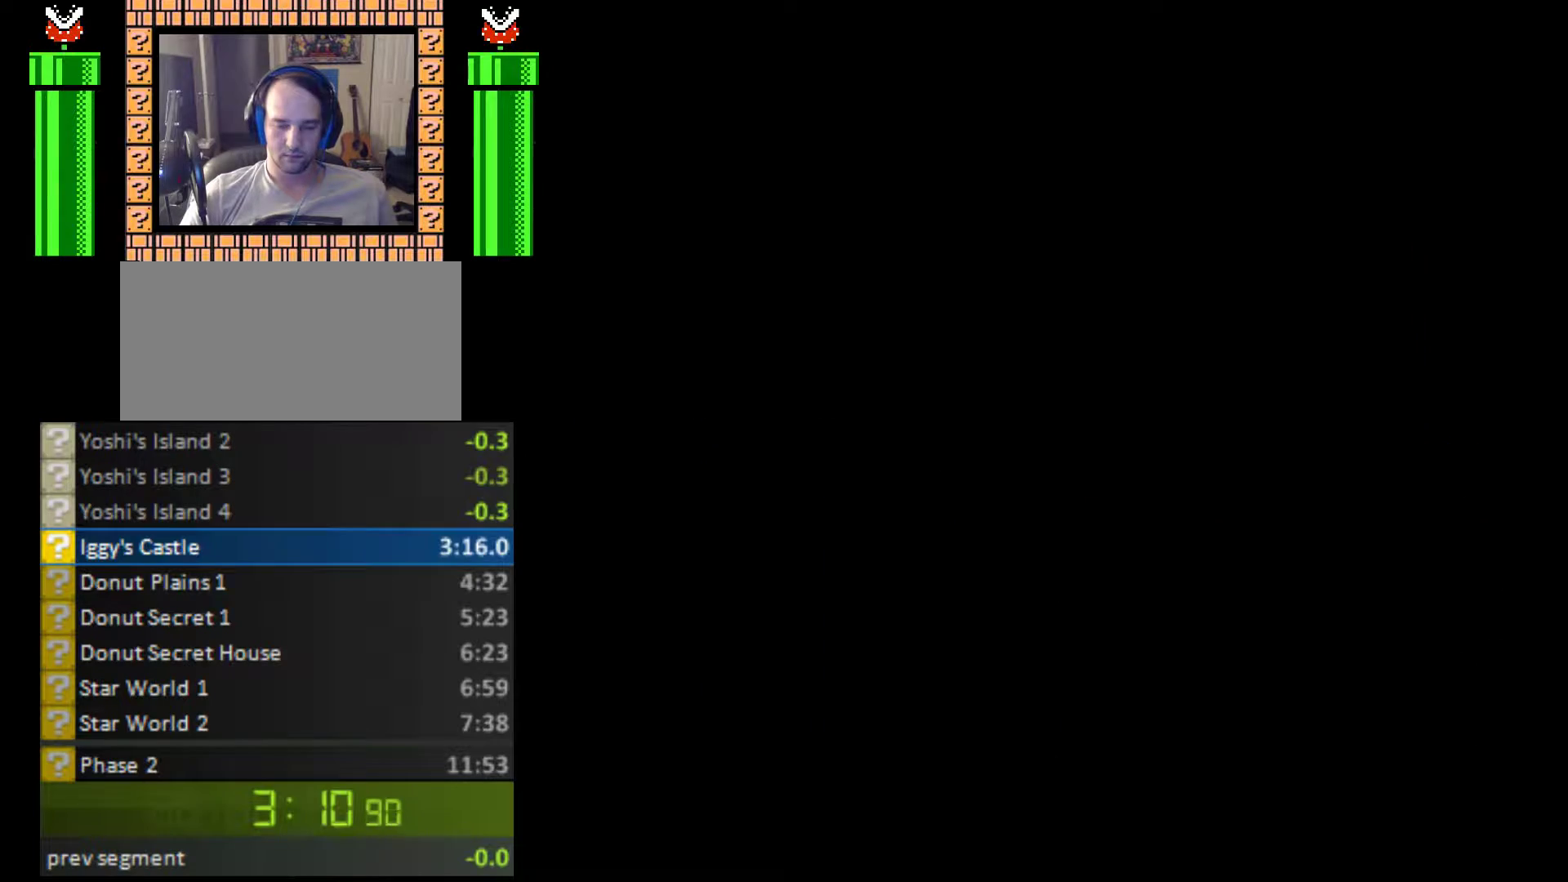
{"buttons": [], "events": [[33, "Y", "up"], [100, "Y", "down"], [167, "Y", "up"], [267, "Y", "down"], [333, "Y", "up"], [433, "Y", "down"], [500, "Y", "up"]]}
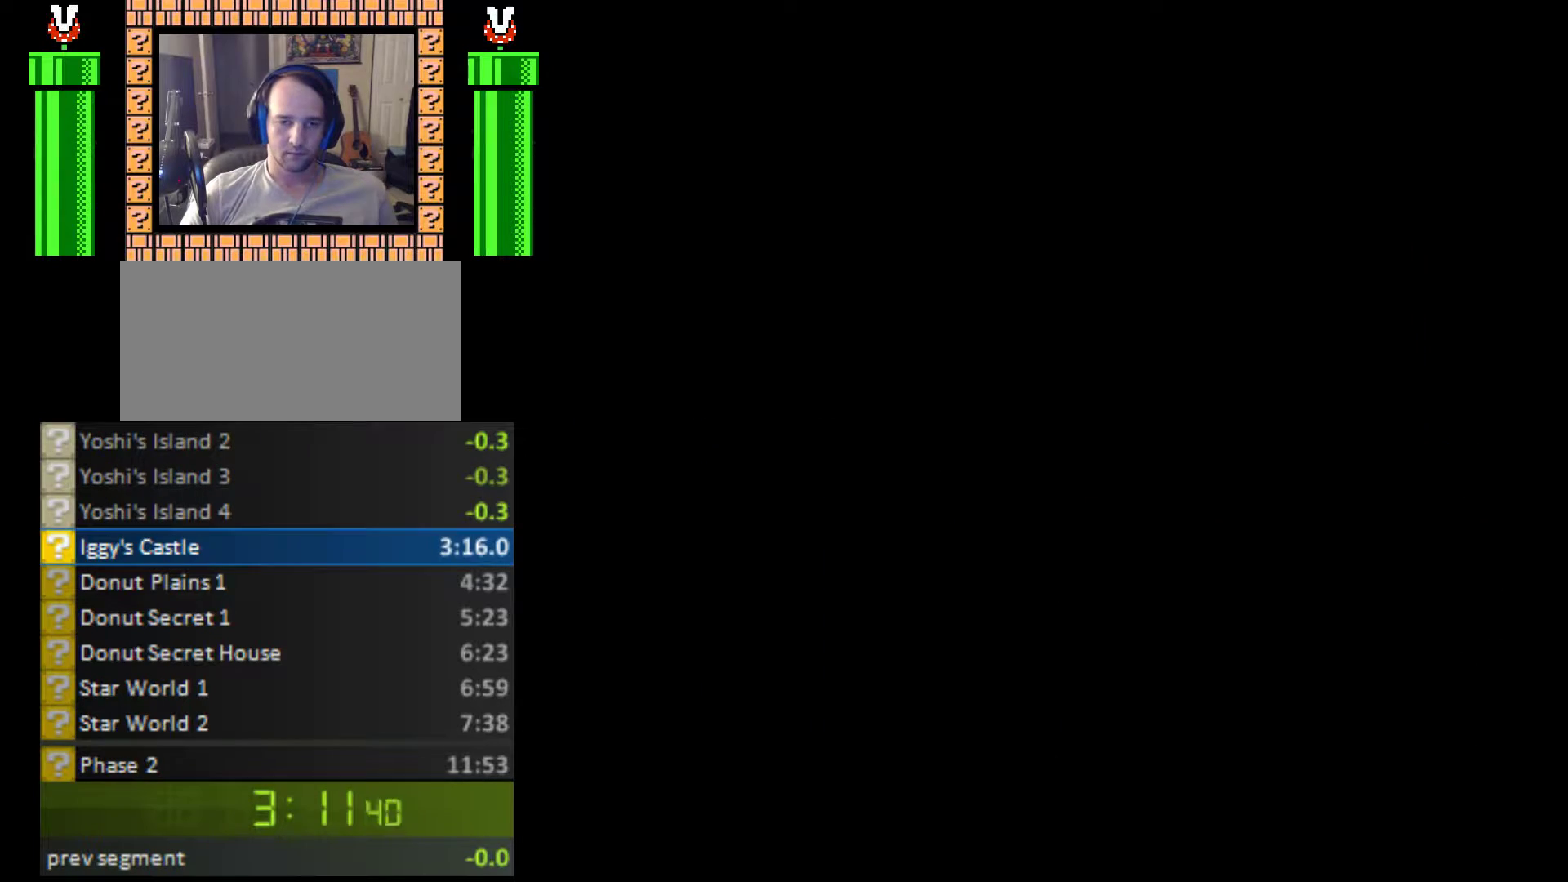
{"buttons": ["B", "Y", "DPAD_RIGHT"], "events": [[67, "Y", "down"], [133, "Y", "up"], [200, "Y", "down"], [267, "Y", "up"], [333, "Y", "down"], [400, "DPAD_RIGHT", "down"], [400, "Y", "up"], [467, "B", "down"], [467, "Y", "down"]]}
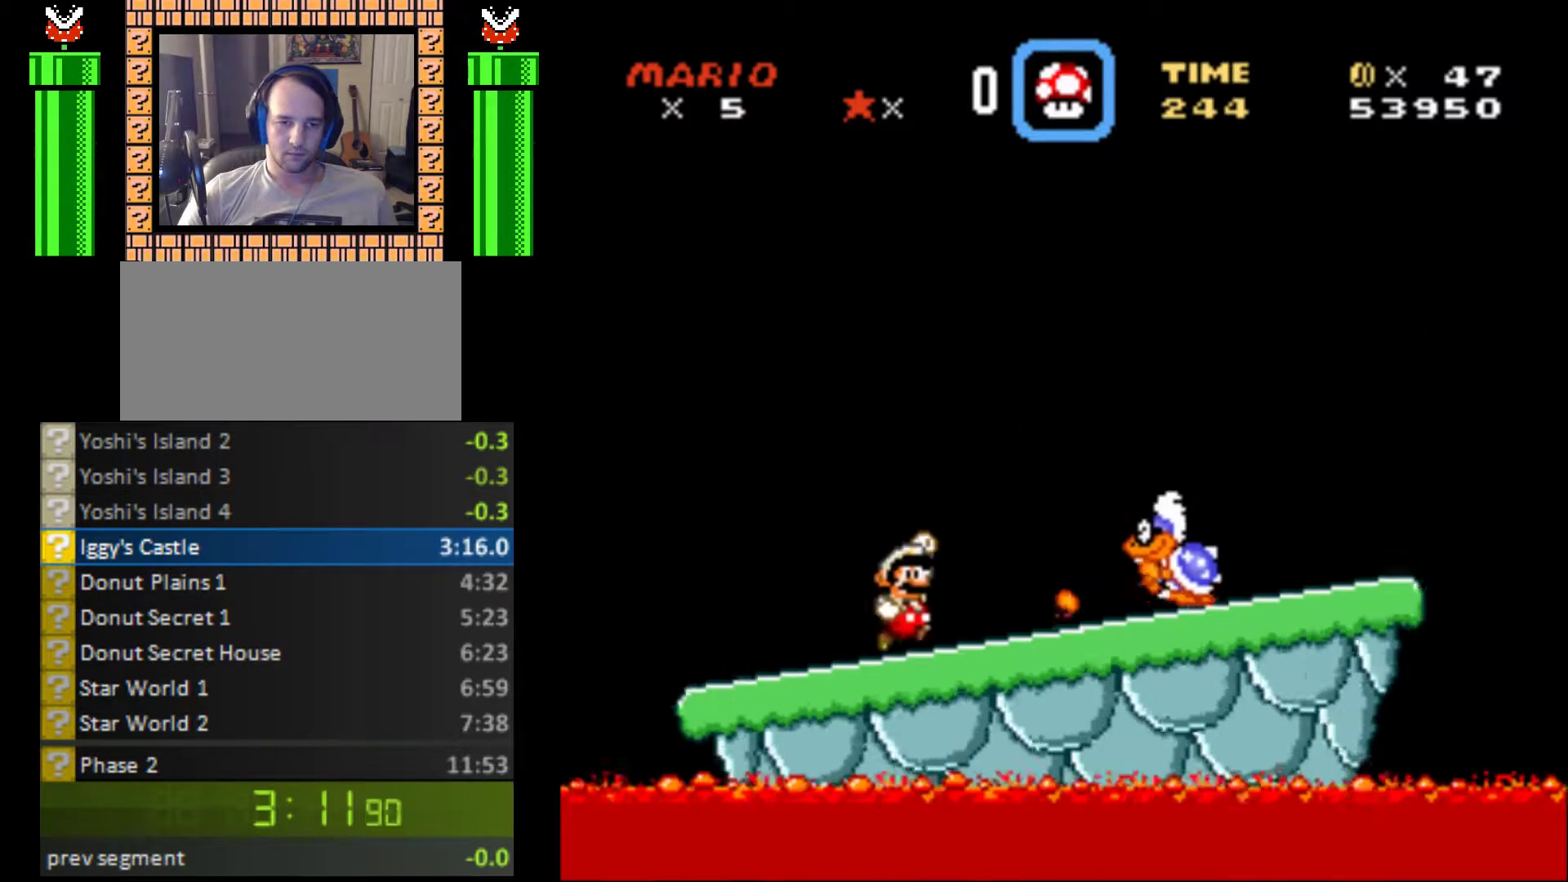
{"buttons": ["Y", "DPAD_LEFT"], "events": [[100, "B", "up"], [100, "Y", "up"], [267, "DPAD_RIGHT", "up"], [400, "DPAD_LEFT", "down"], [467, "Y", "down"]]}
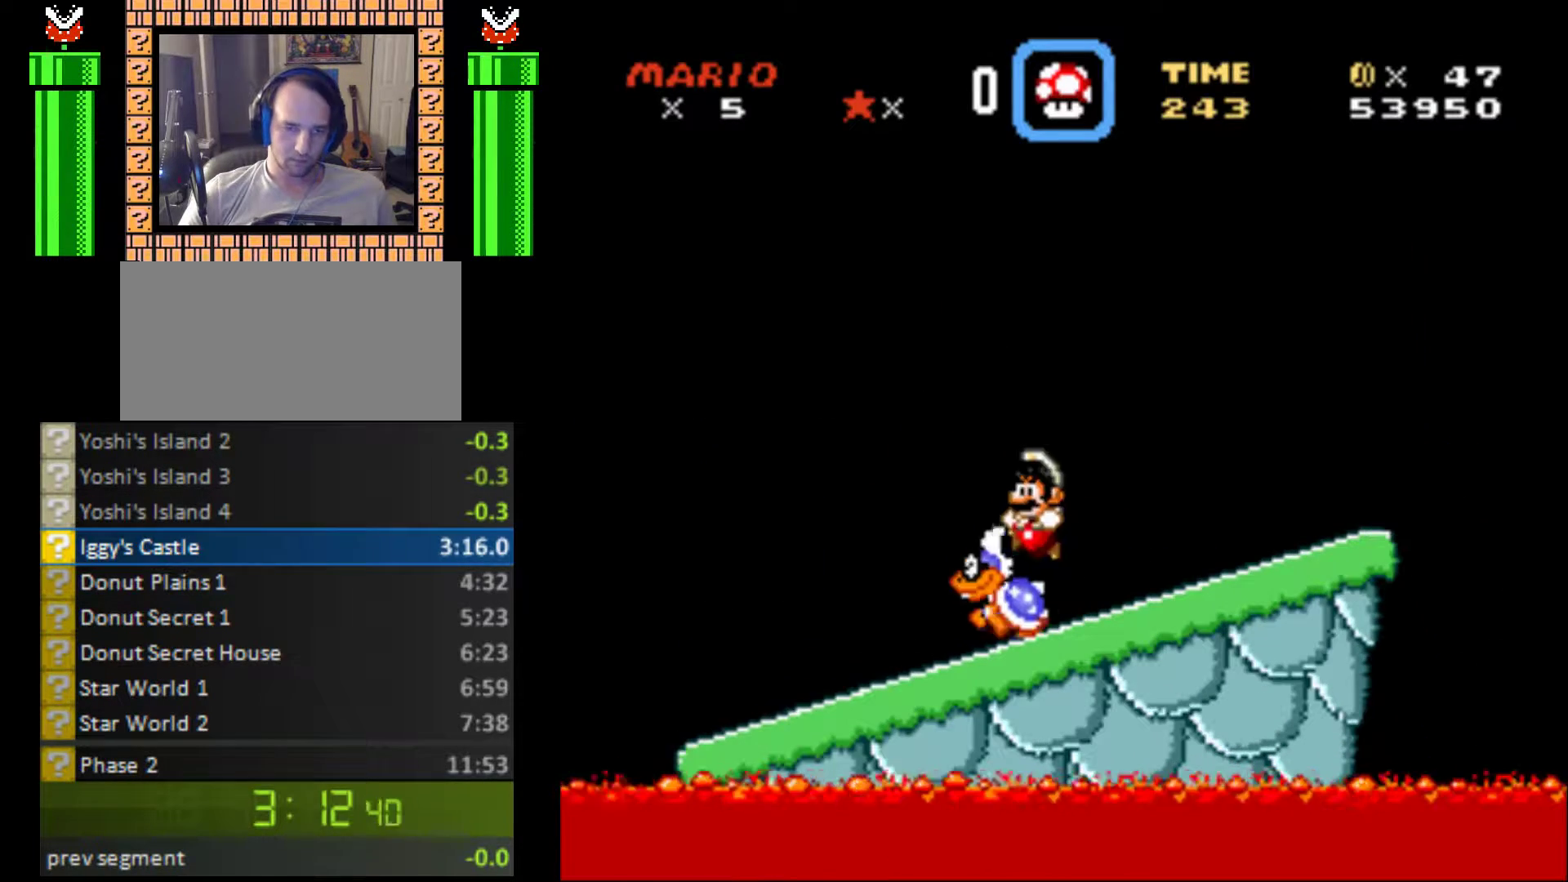
{"buttons": ["Y"], "events": [[100, "DPAD_LEFT", "up"], [133, "Y", "up"], [200, "DPAD_LEFT", "down"], [200, "Y", "down"], [300, "Y", "up"], [400, "DPAD_LEFT", "up"], [400, "Y", "down"]]}
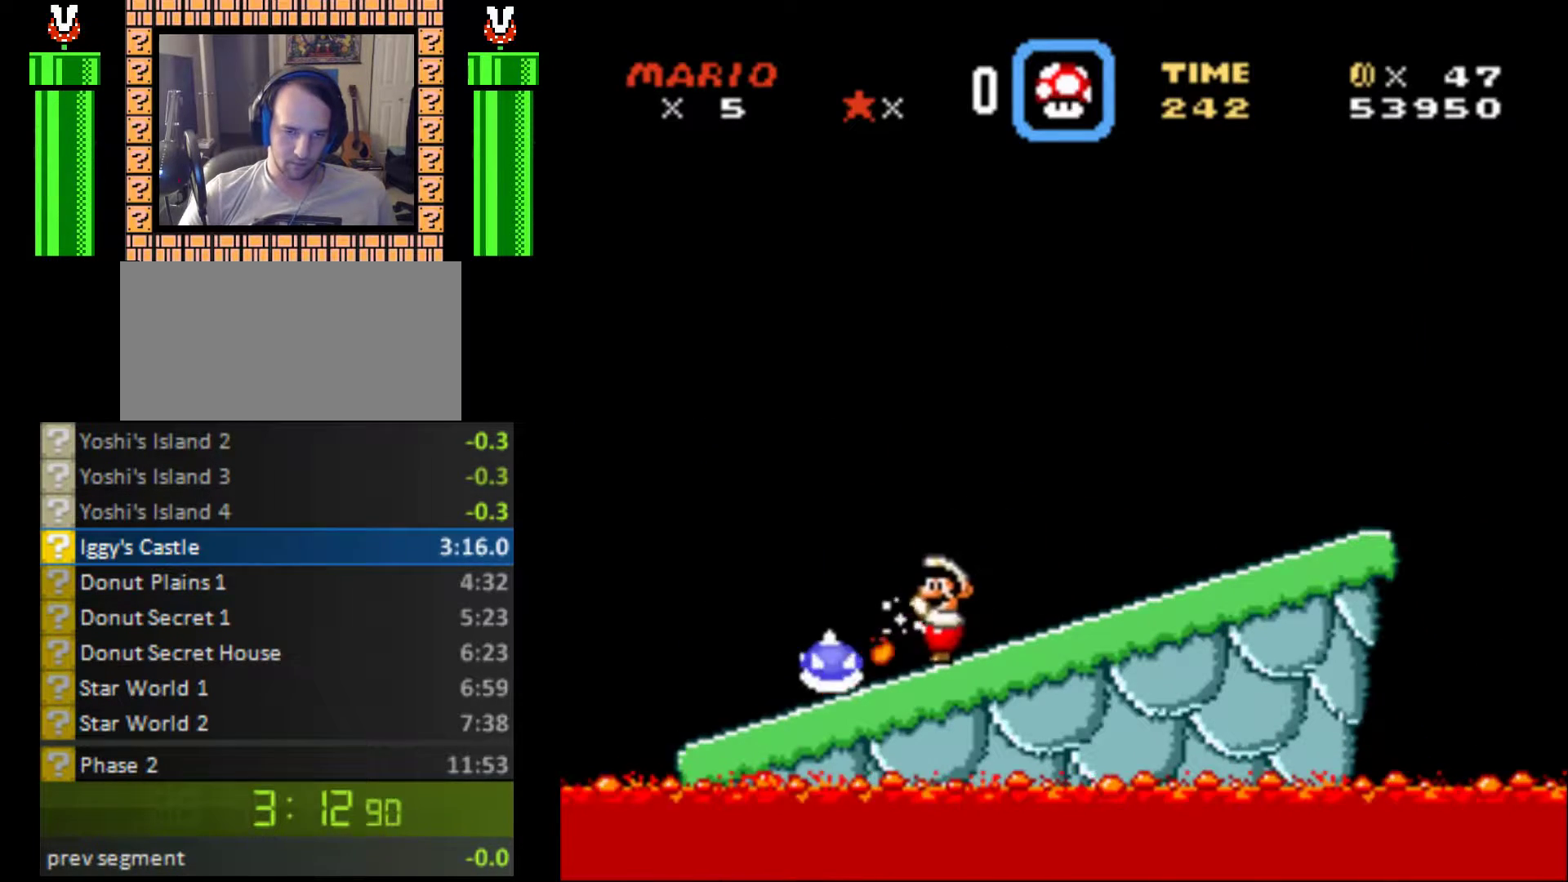
{"buttons": ["Y"], "events": [[33, "Y", "up"], [67, "DPAD_LEFT", "down"], [67, "Y", "down"], [167, "DPAD_LEFT", "up"], [167, "Y", "up"], [233, "Y", "down"], [333, "Y", "up"], [367, "DPAD_RIGHT", "down"], [433, "Y", "down"], [500, "DPAD_RIGHT", "up"]]}
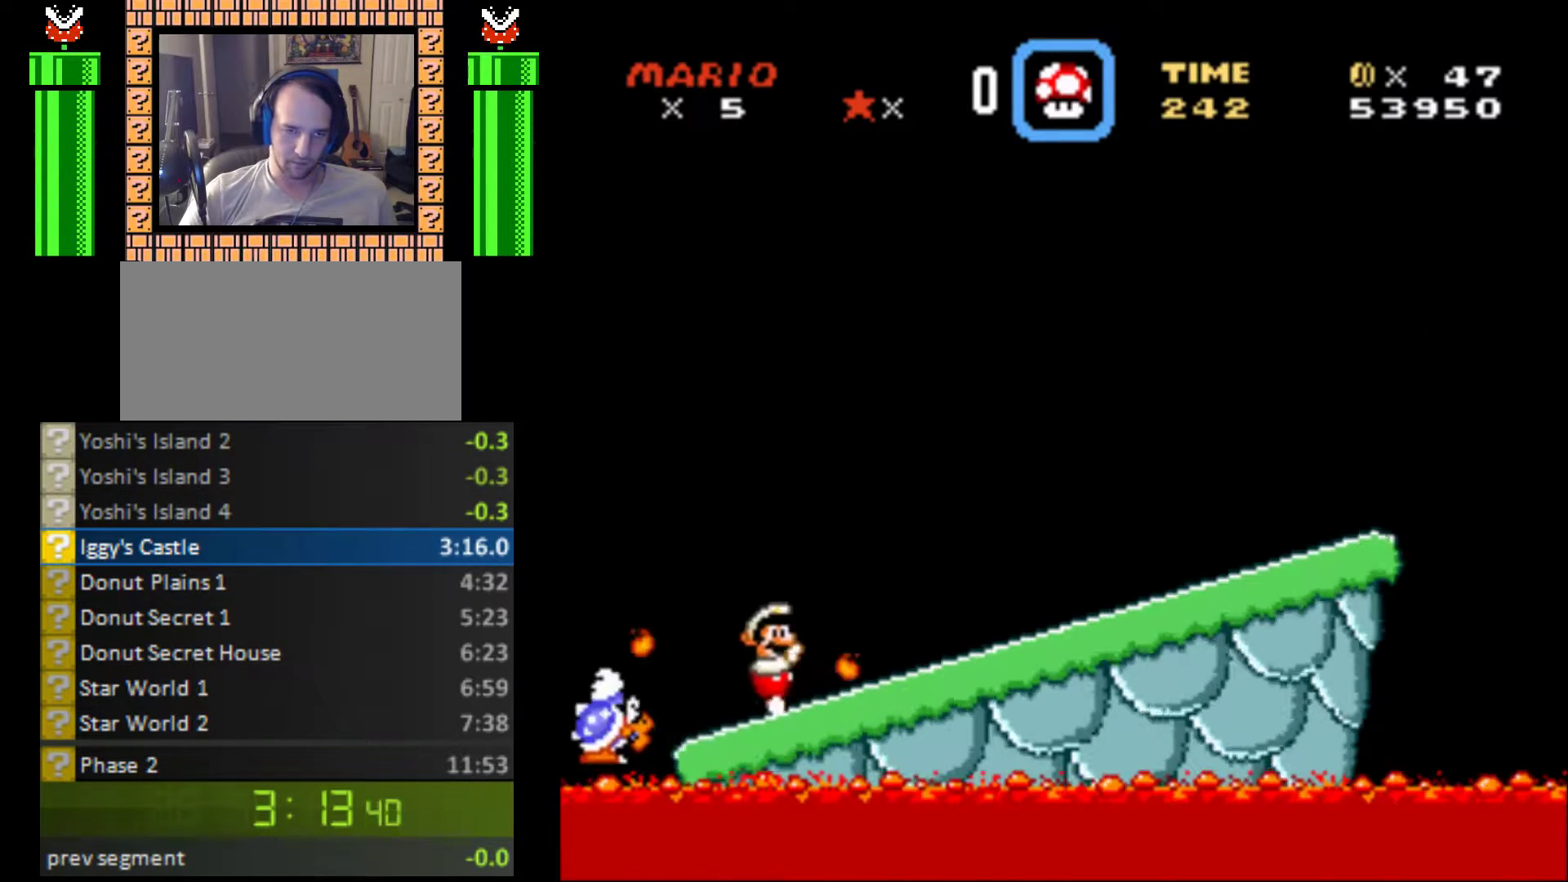
{"buttons": ["Y"], "events": [[200, "DPAD_RIGHT", "down"], [367, "DPAD_RIGHT", "up"]]}
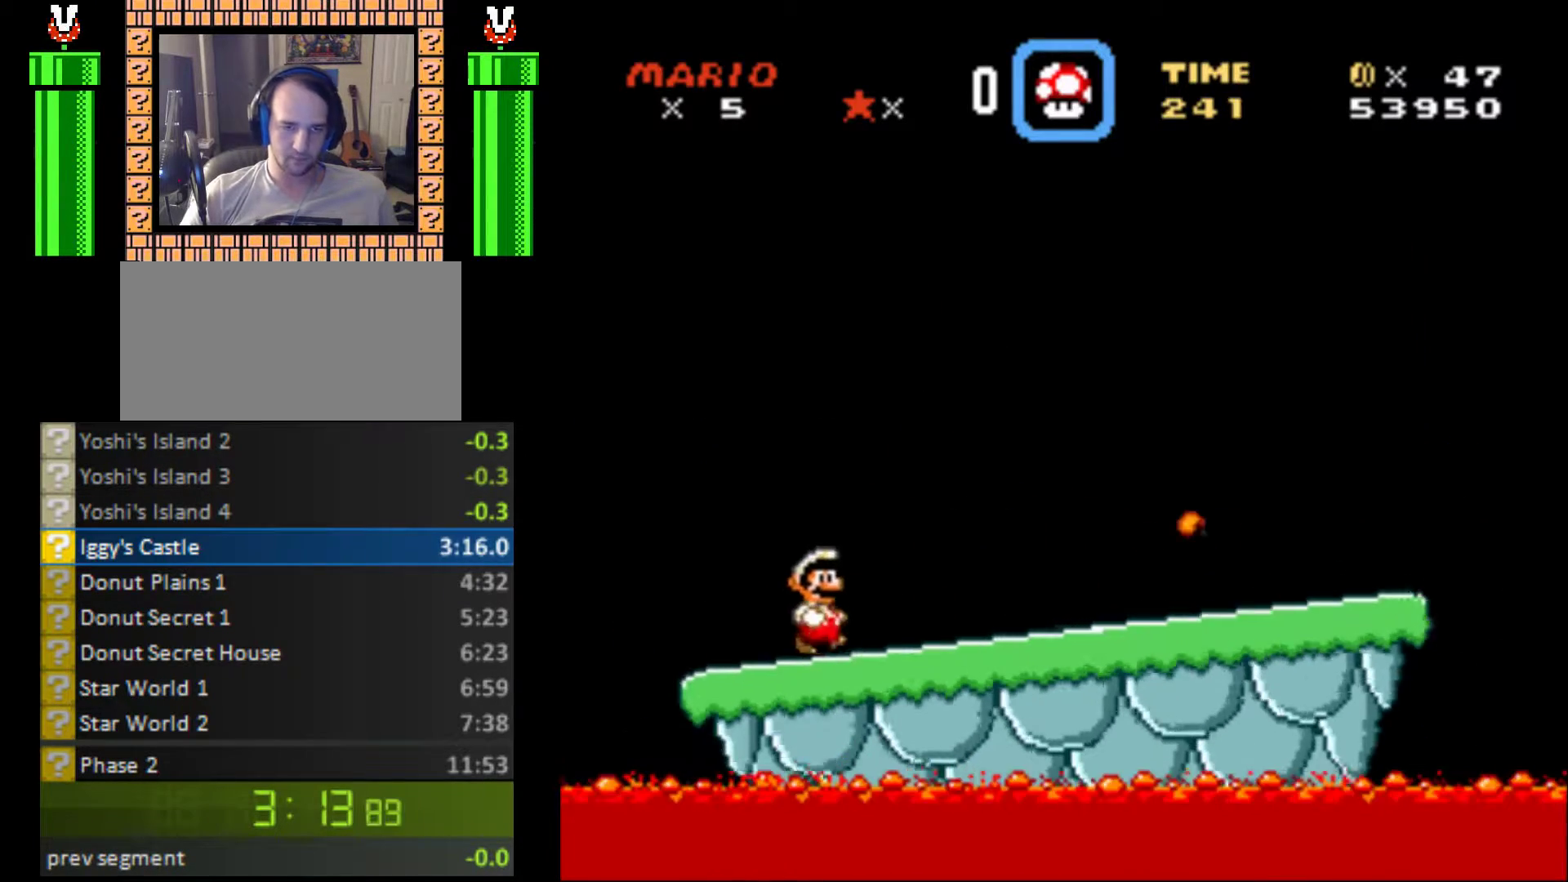
{"buttons": ["DPAD_DOWN"], "events": [[67, "Y", "up"], [367, "DPAD_DOWN", "down"]]}
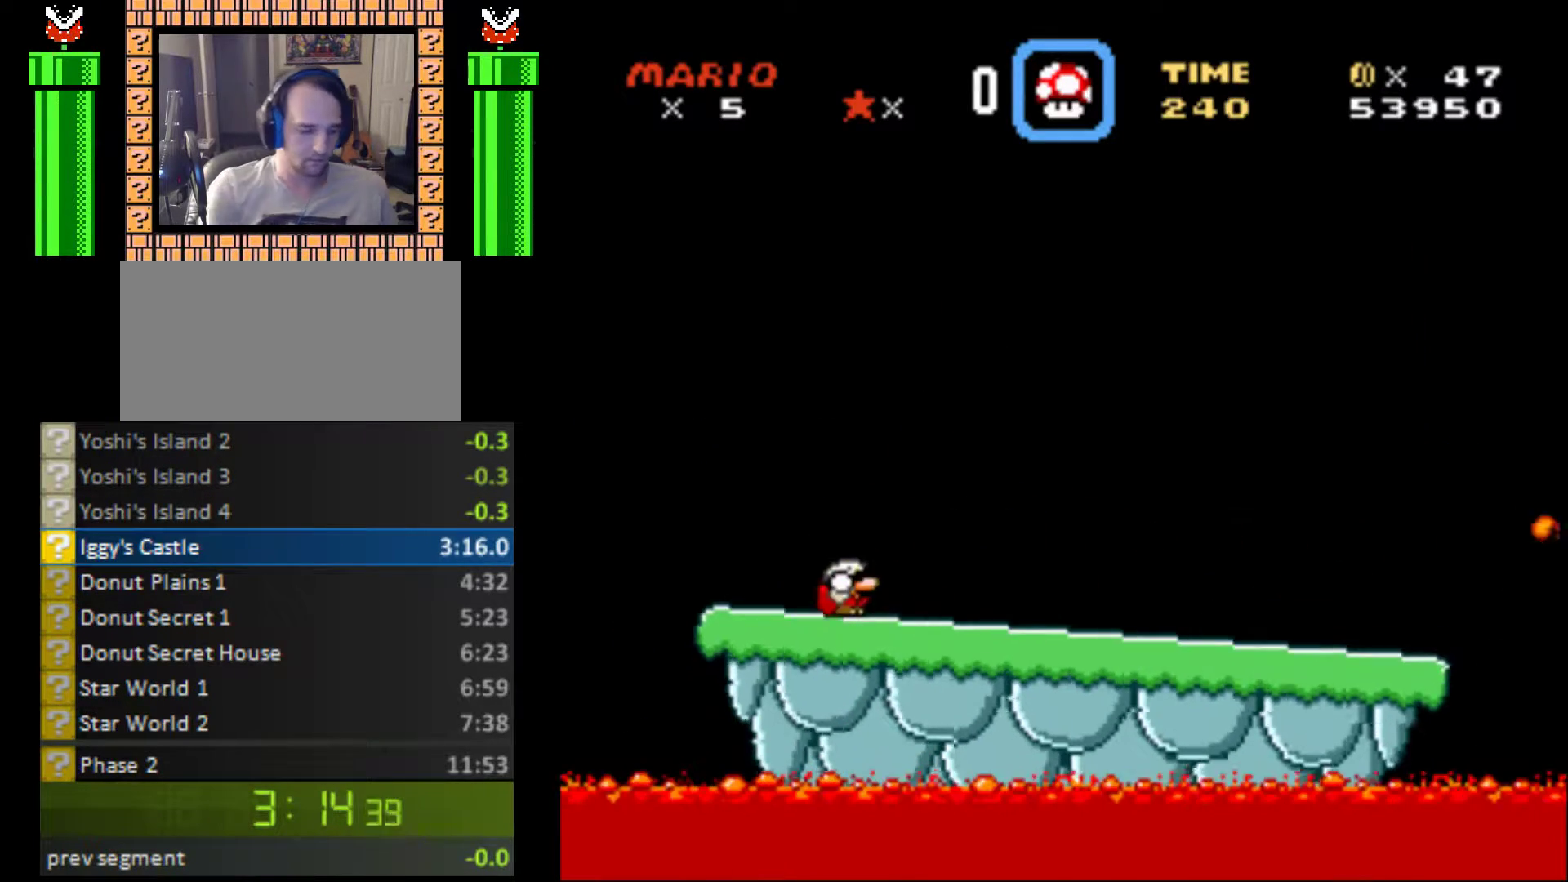
{"buttons": ["DPAD_DOWN"], "events": []}
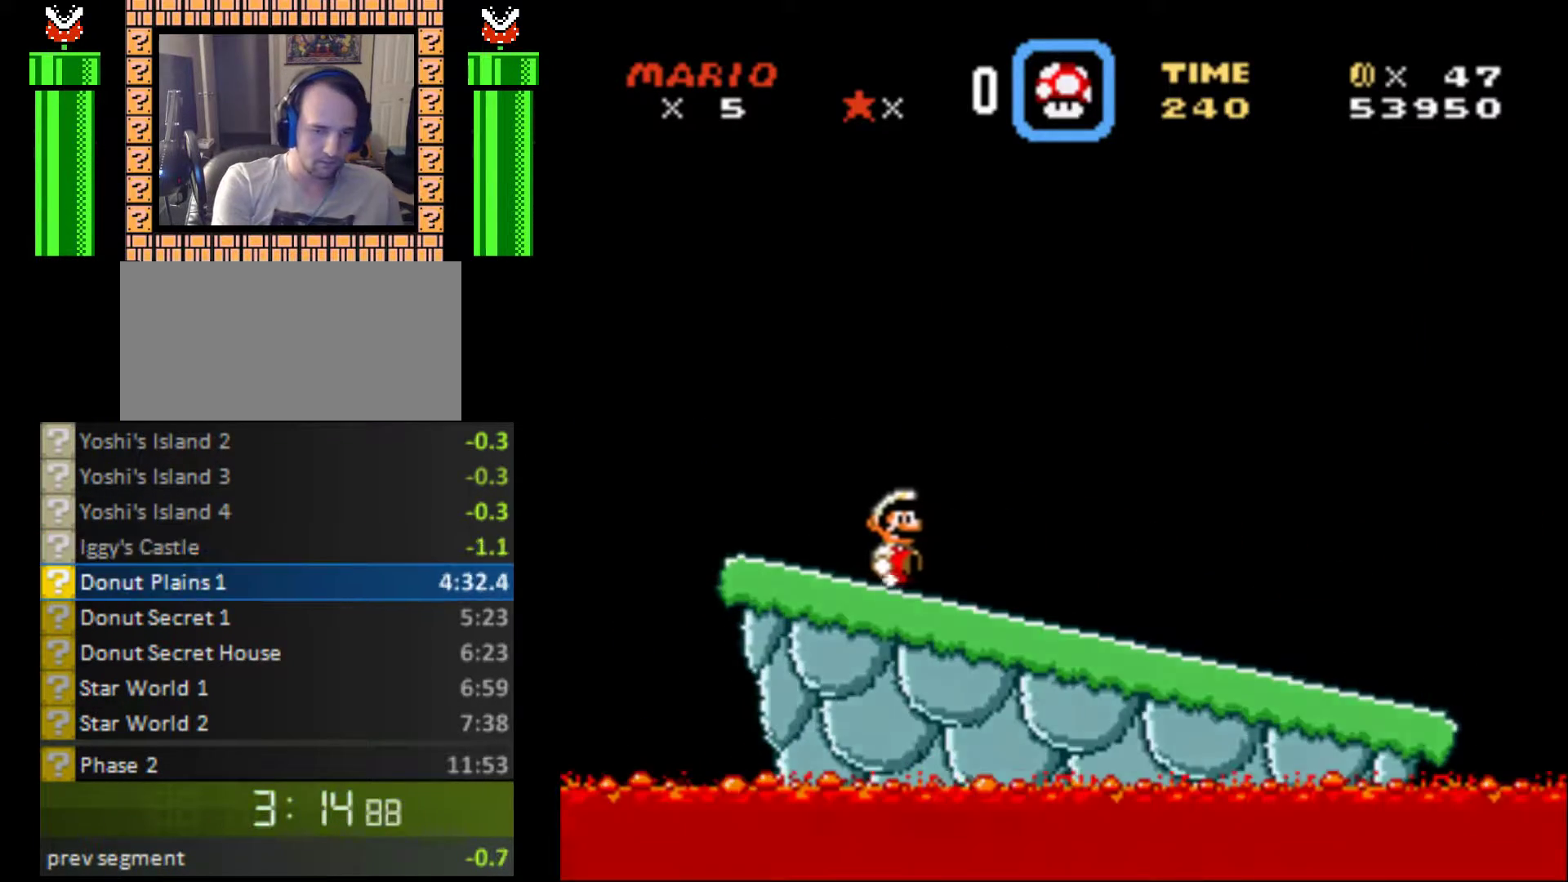
{"buttons": [], "events": [[467, "DPAD_DOWN", "up"]]}